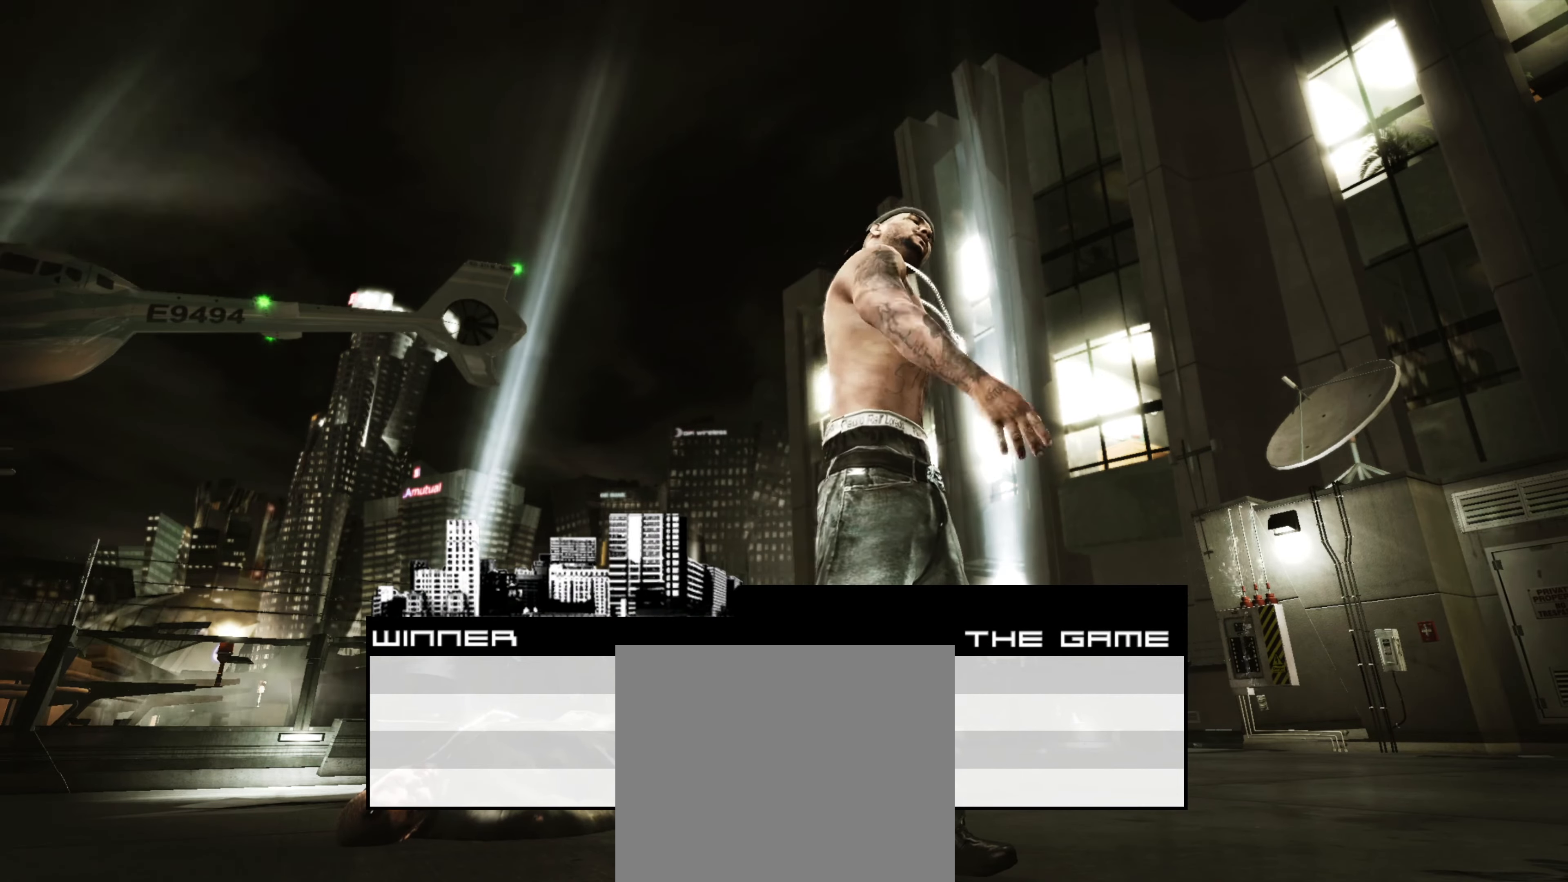
Gameplay with a controller (PlayStation layout); each line is a JSON object with the inputs held at the frame after it. "events" lists button and stick changes between this image and that frame as [ms after this image, input, new state], when the widget could be followed in between. Not read: L3 R3.
{"buttons": [], "left_stick": "right", "right_stick": "center", "events": [[283, "CROSS", "down"], [350, "CROSS", "up"], [433, "left_stick", "right"]]}
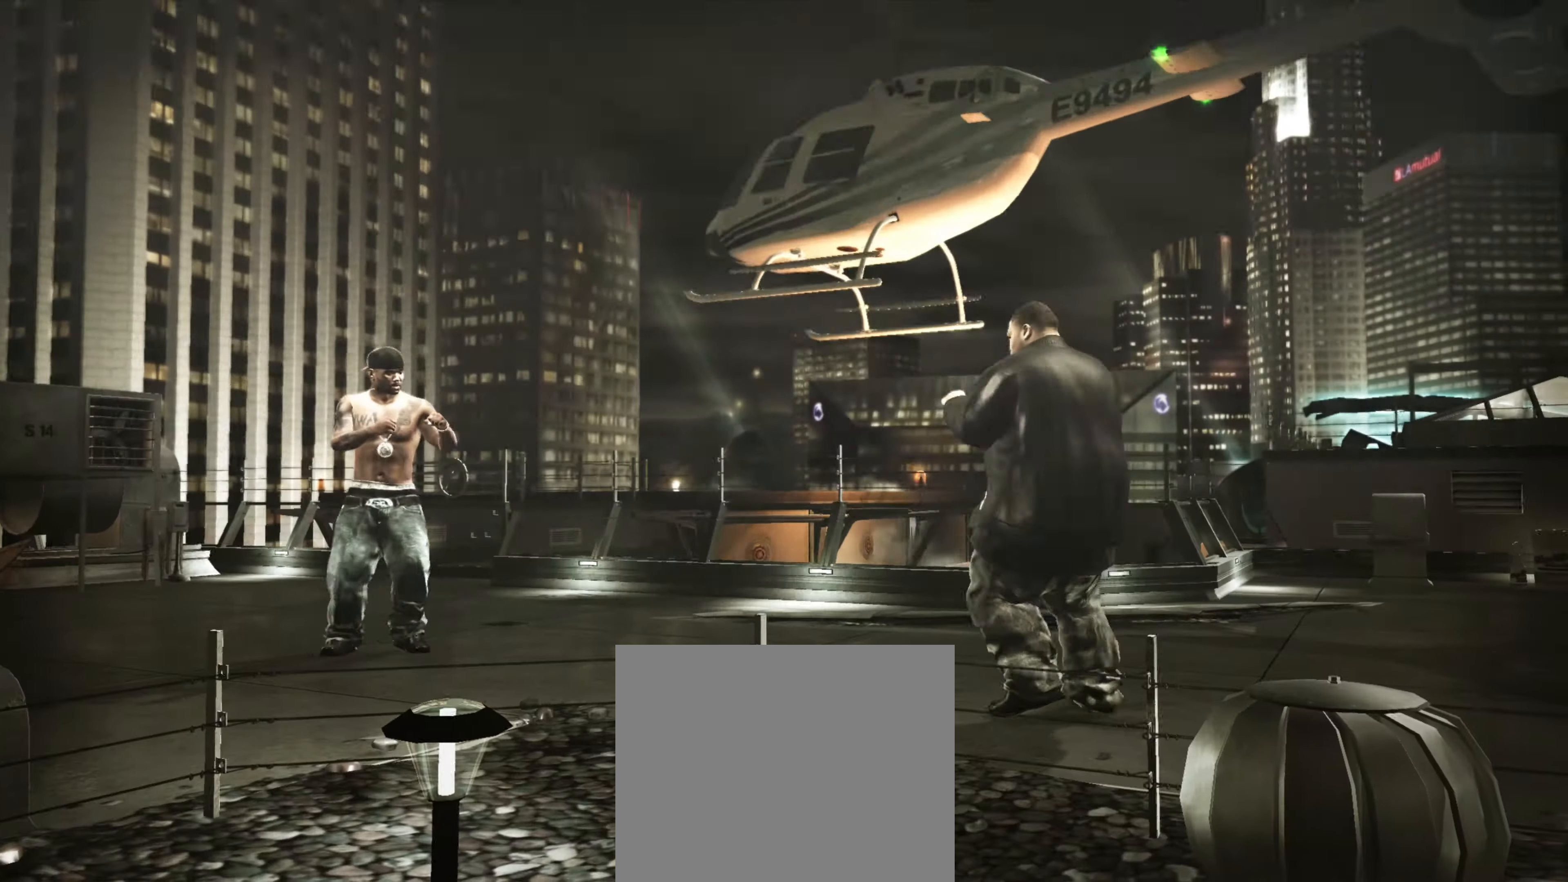
{"buttons": [], "left_stick": "down-right", "right_stick": "center", "events": [[417, "left_stick", "down-right"]]}
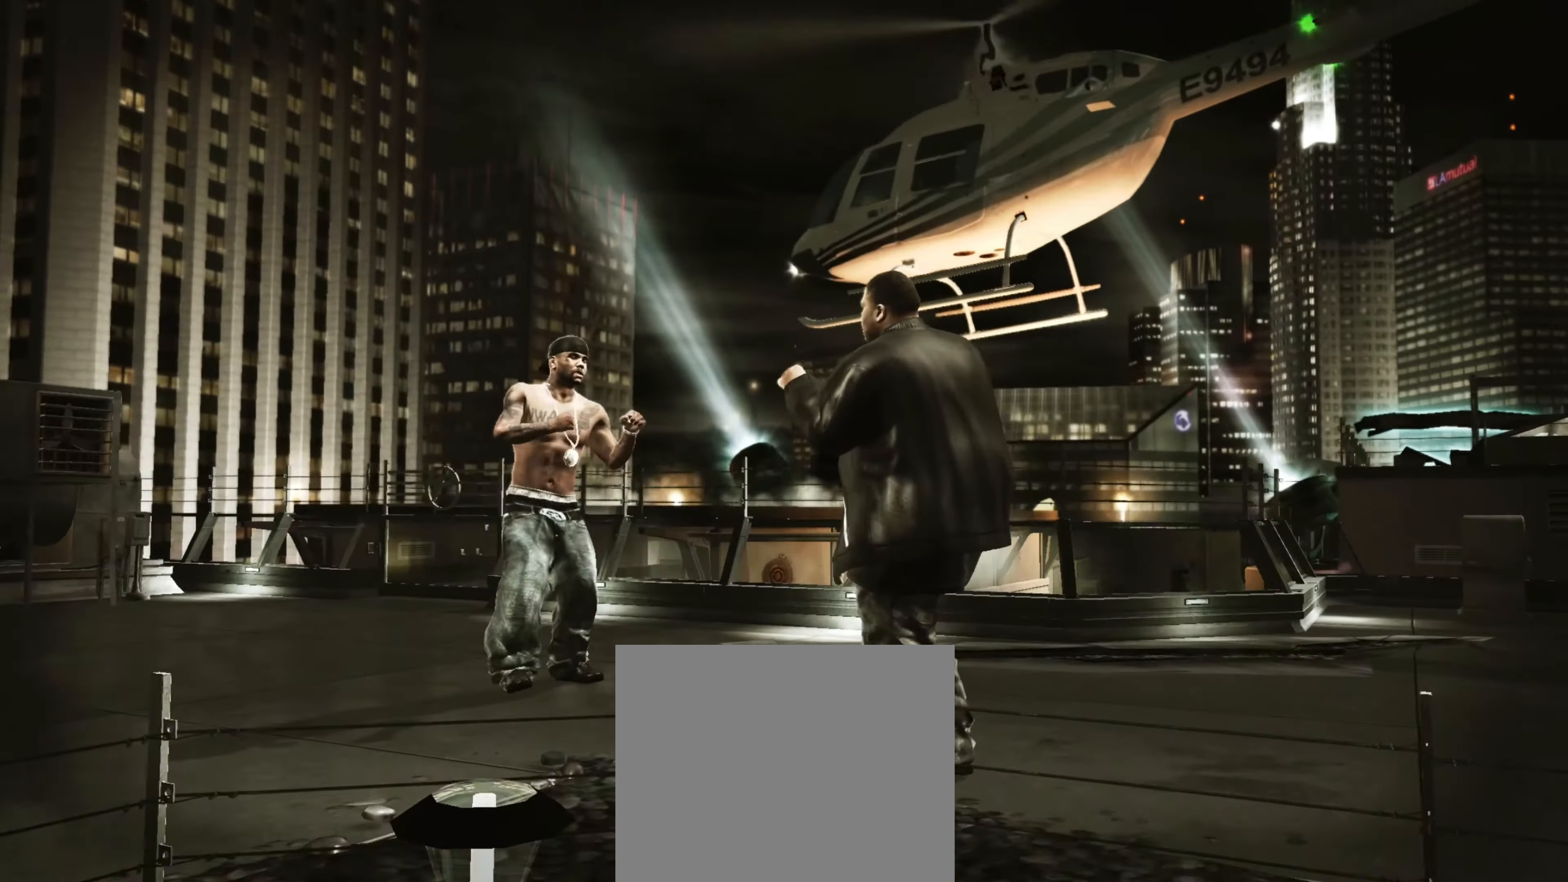
{"buttons": [], "left_stick": "center", "right_stick": "center", "events": [[83, "right_stick", "down-left"], [133, "right_stick", "up-left"], [183, "right_stick", "center"], [400, "left_stick", "center"]]}
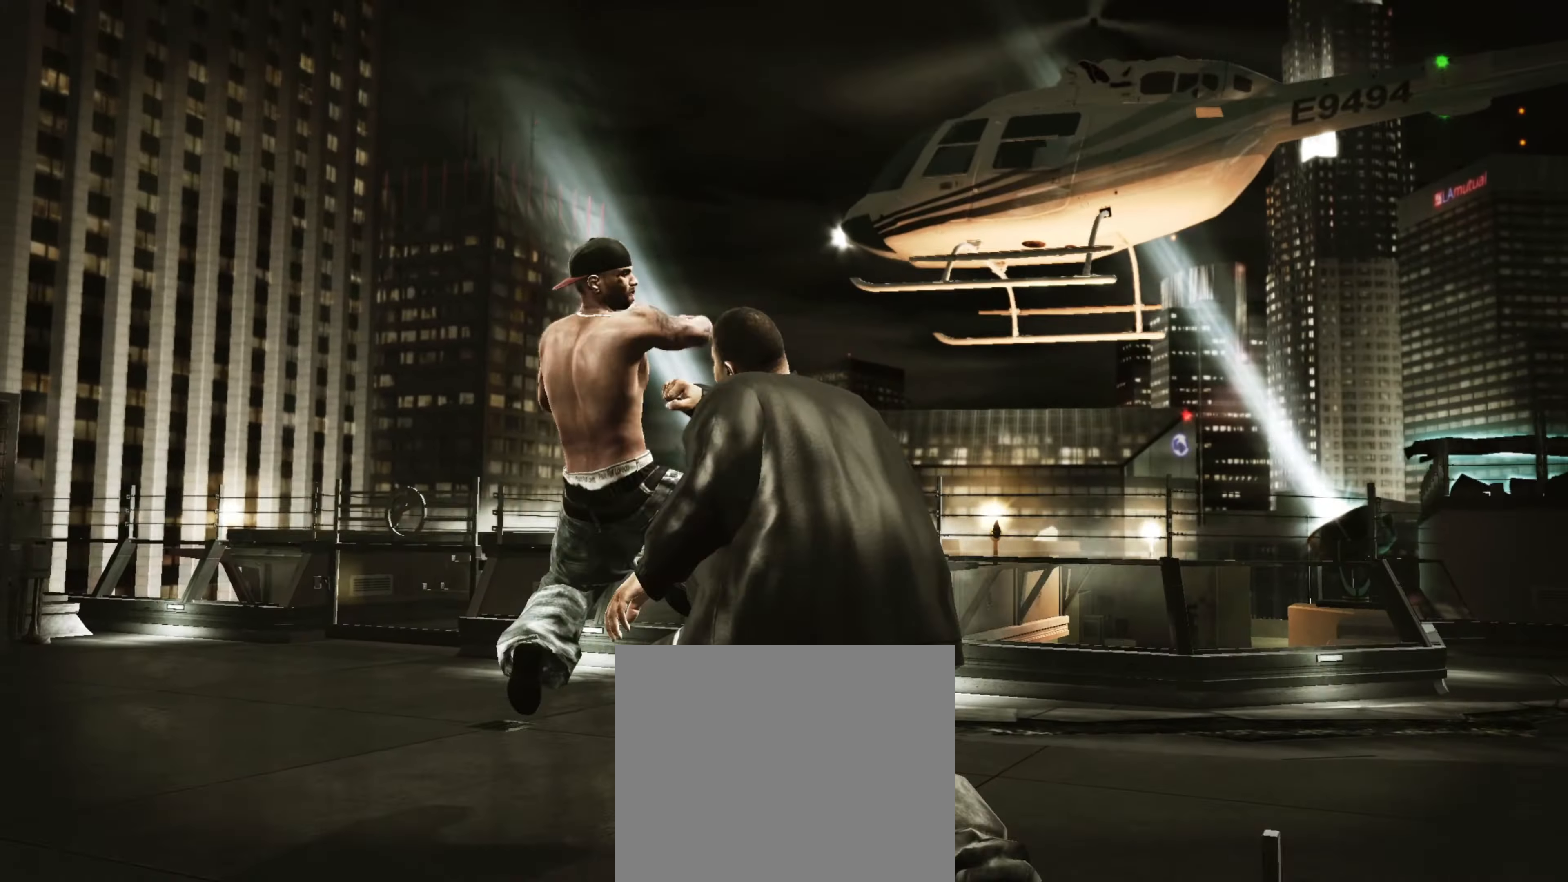
{"buttons": [], "left_stick": "down-left", "right_stick": "center", "events": [[33, "R1", "down"], [50, "left_stick", "down-left"], [83, "R1", "up"]]}
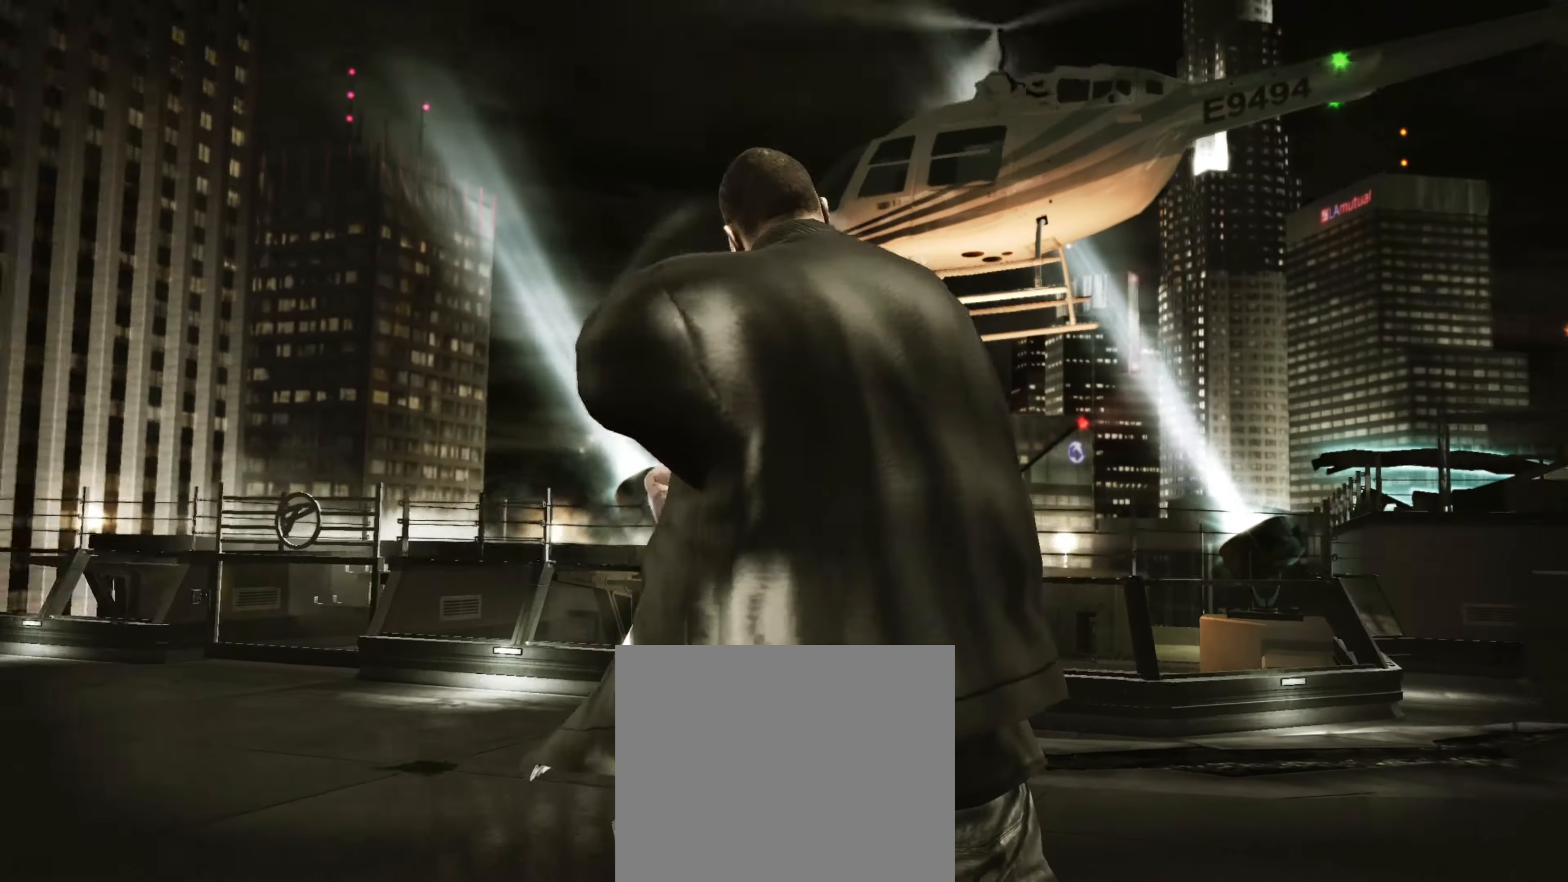
{"buttons": ["R2"], "left_stick": "center", "right_stick": "down-left", "events": [[250, "R2", "down"], [250, "right_stick", "down-left"], [283, "left_stick", "center"]]}
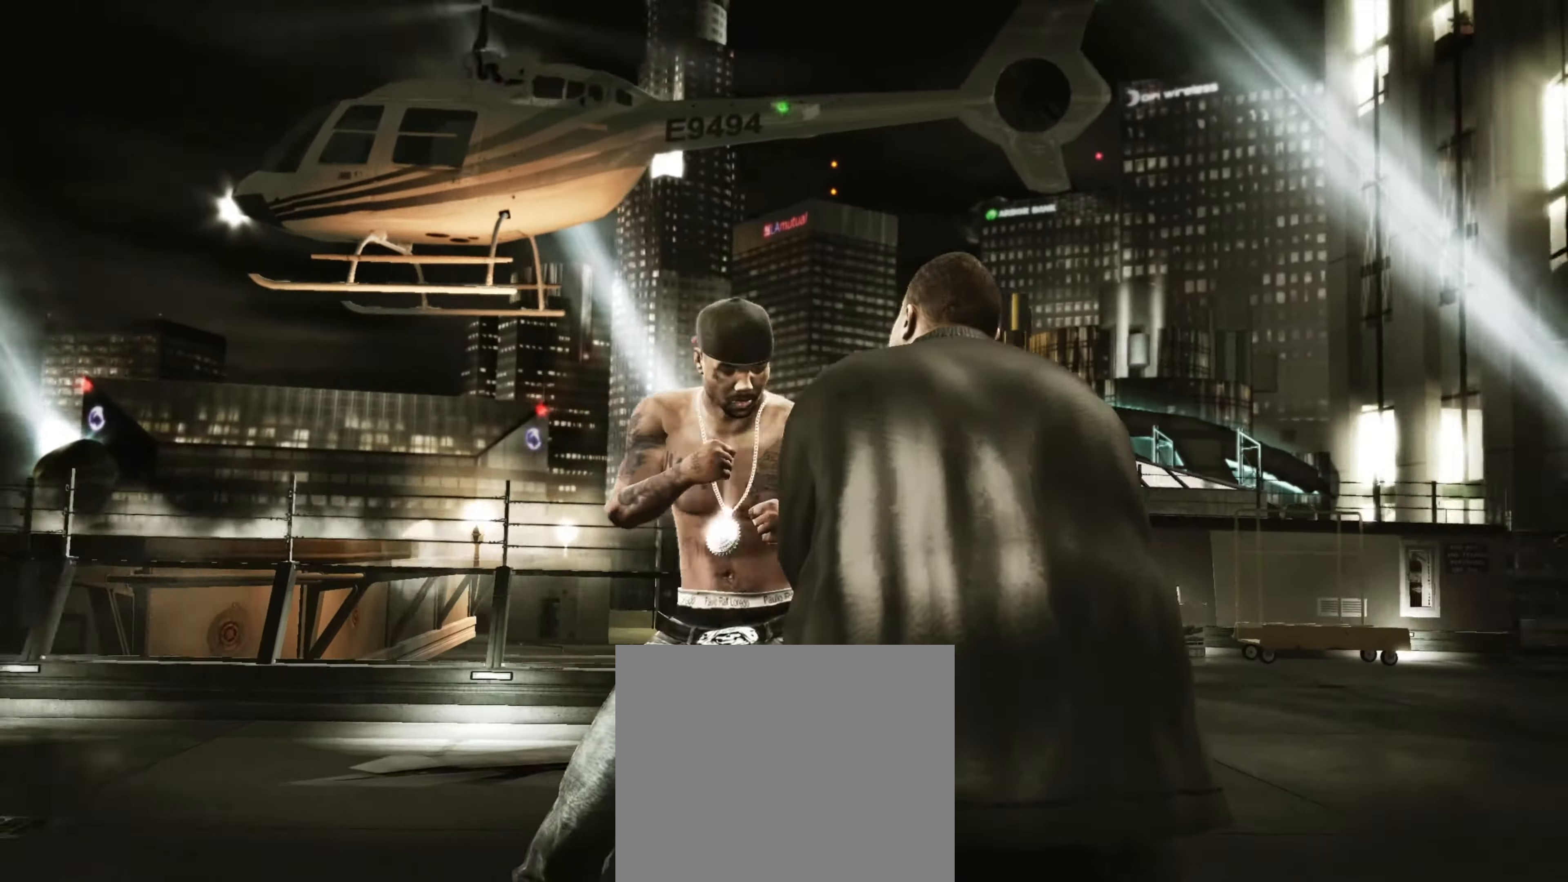
{"buttons": [], "left_stick": "center", "right_stick": "up", "events": [[150, "right_stick", "up"], [434, "R2", "up"]]}
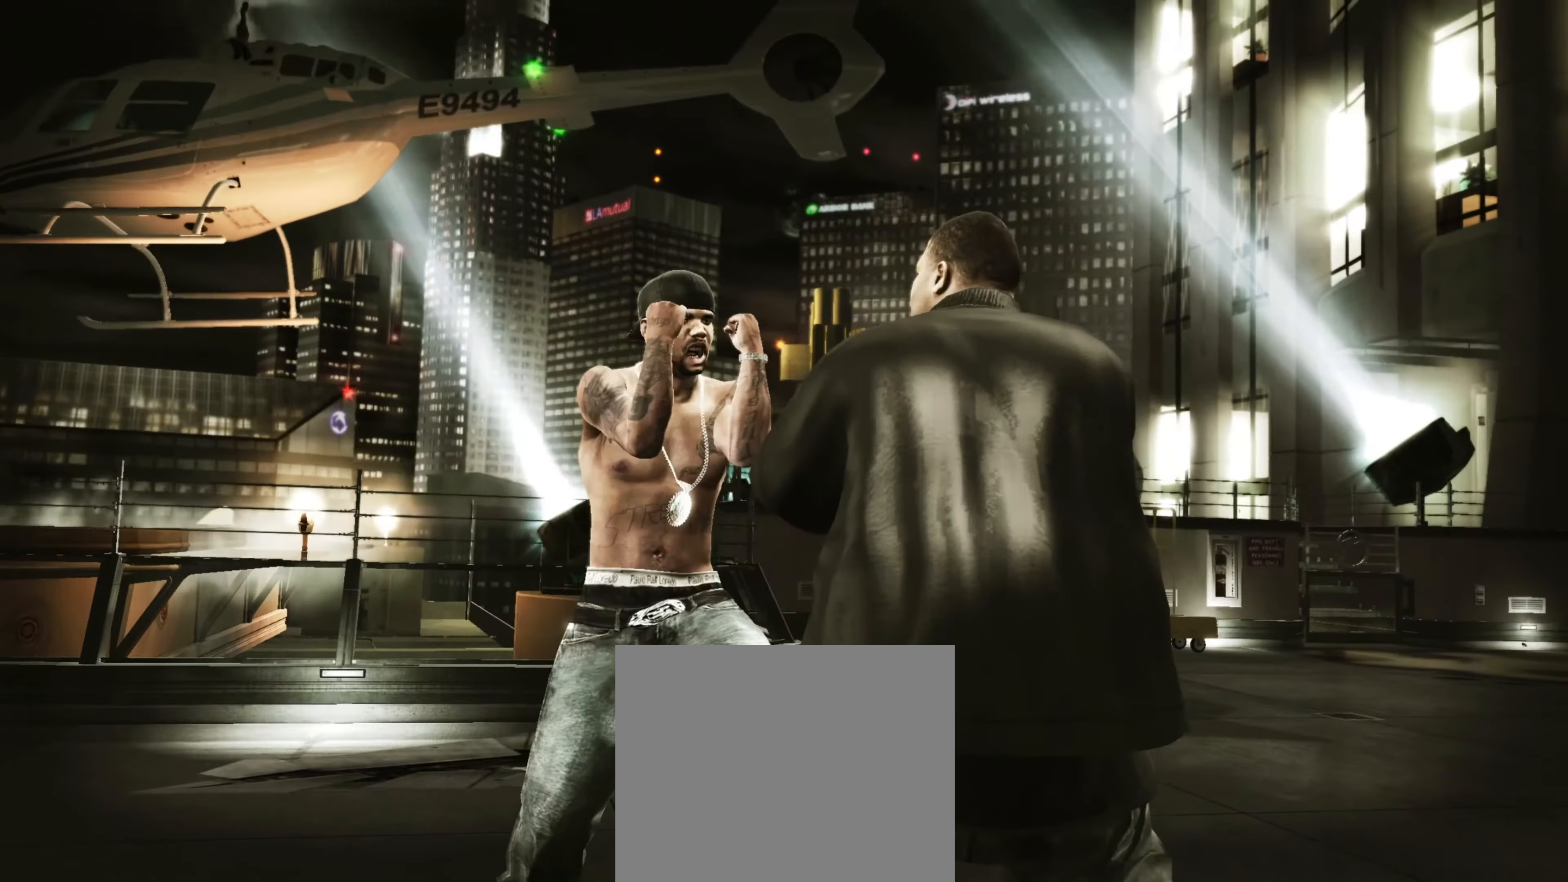
{"buttons": [], "left_stick": "center", "right_stick": "left", "events": [[17, "right_stick", "center"], [417, "right_stick", "left"]]}
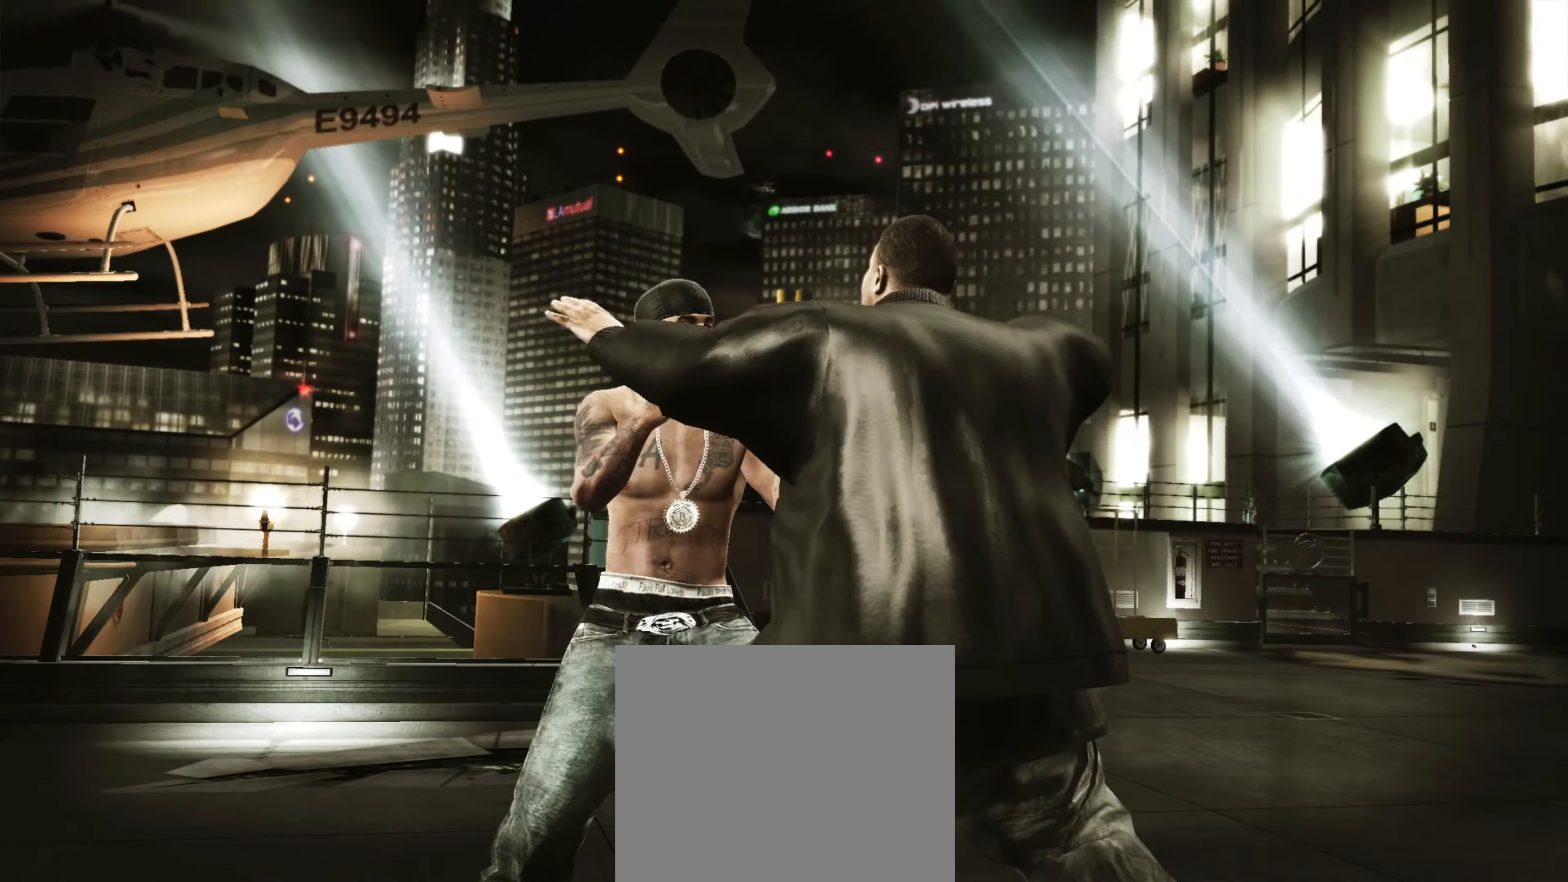
{"buttons": [], "left_stick": "center", "right_stick": "center", "events": [[150, "right_stick", "right"], [284, "right_stick", "left"], [384, "right_stick", "center"], [450, "left_stick", "up-left"], [500, "left_stick", "center"]]}
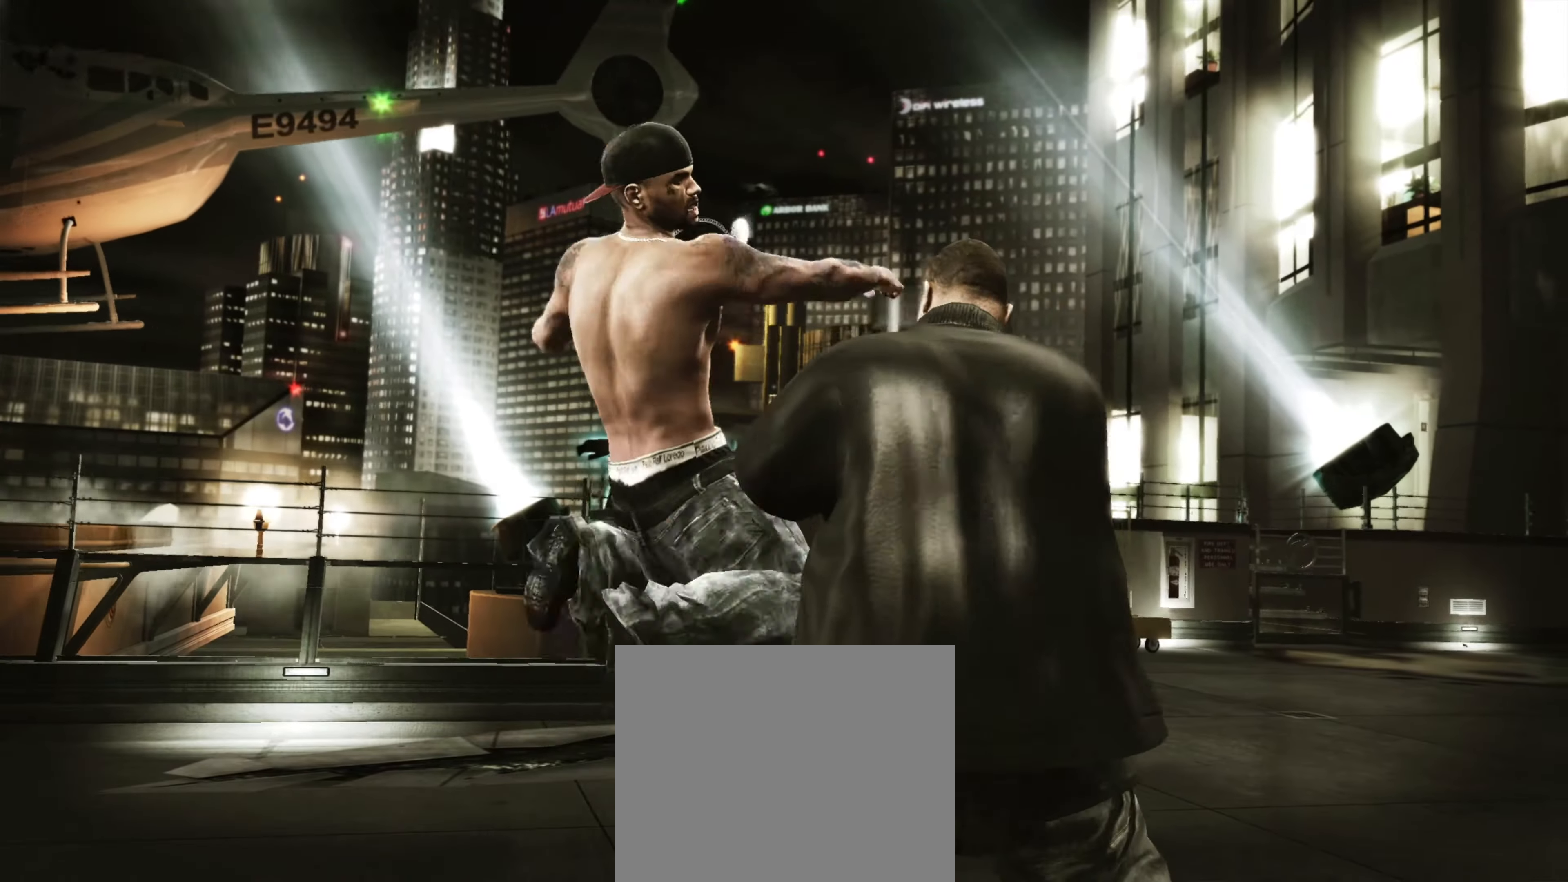
{"buttons": [], "left_stick": "down", "right_stick": "center", "events": [[17, "right_stick", "up"], [84, "right_stick", "center"], [150, "left_stick", "down"], [334, "right_stick", "up"], [434, "right_stick", "center"]]}
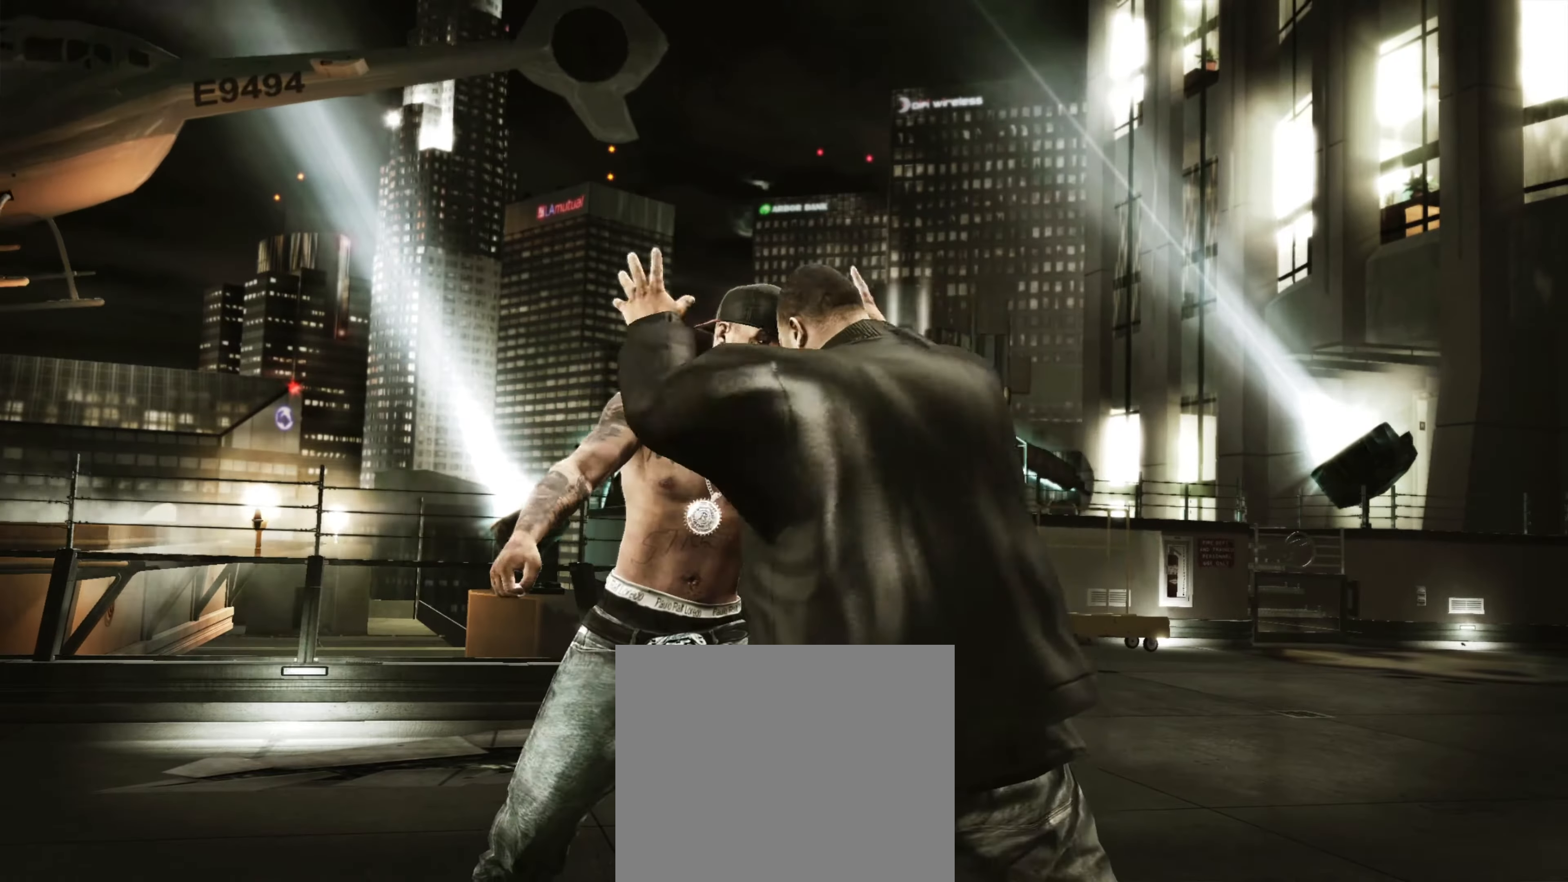
{"buttons": [], "left_stick": "center", "right_stick": "center", "events": [[50, "left_stick", "down-left"], [50, "right_stick", "left"], [117, "right_stick", "down"], [184, "right_stick", "right"], [334, "left_stick", "center"], [334, "right_stick", "center"]]}
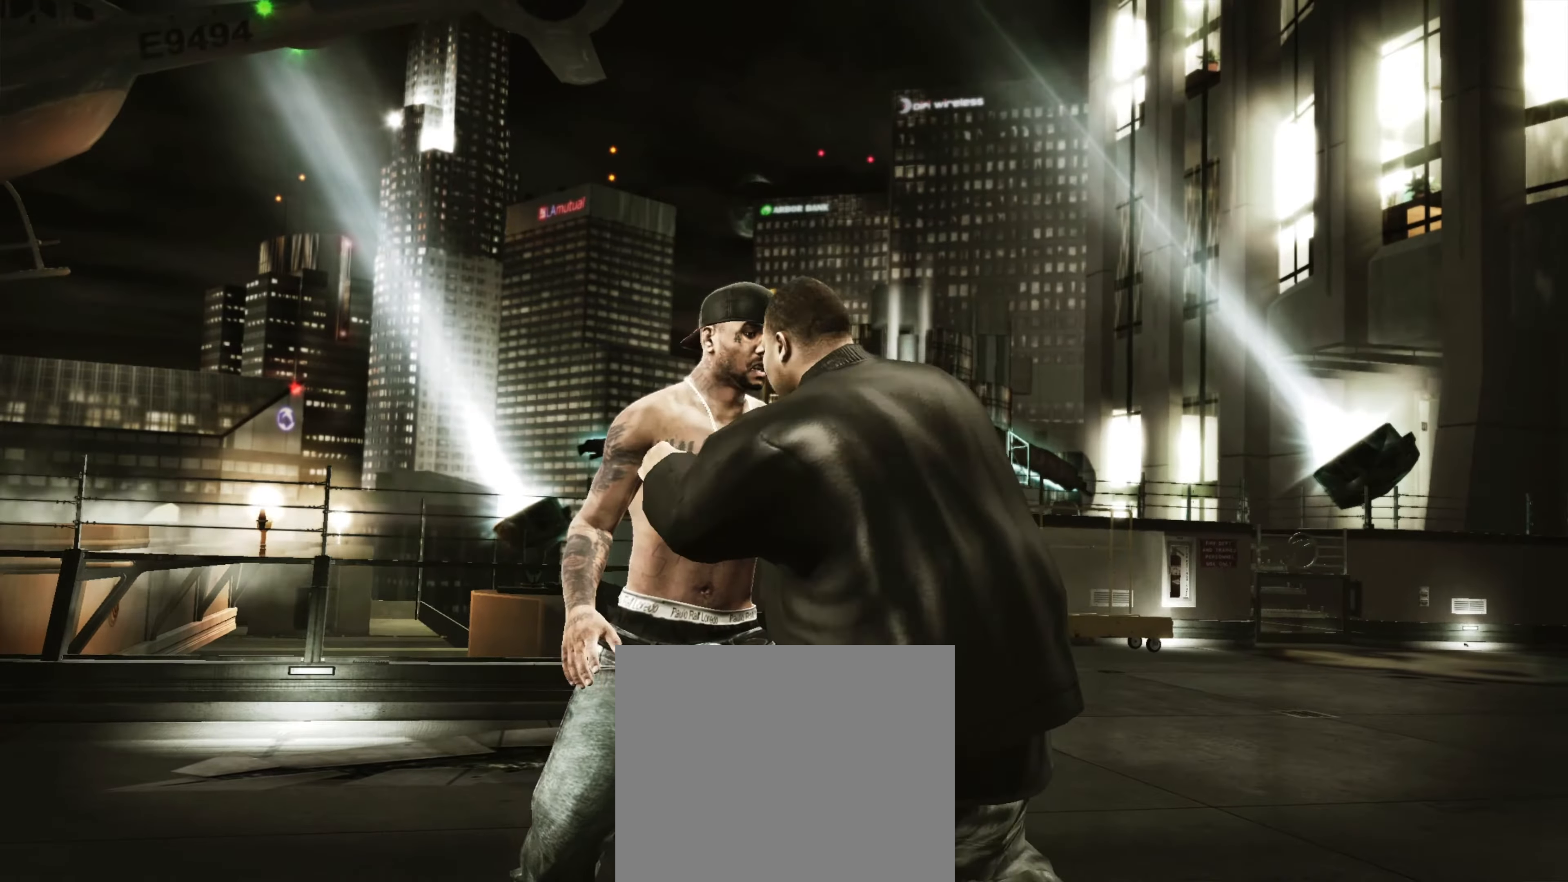
{"buttons": [], "left_stick": "center", "right_stick": "center", "events": []}
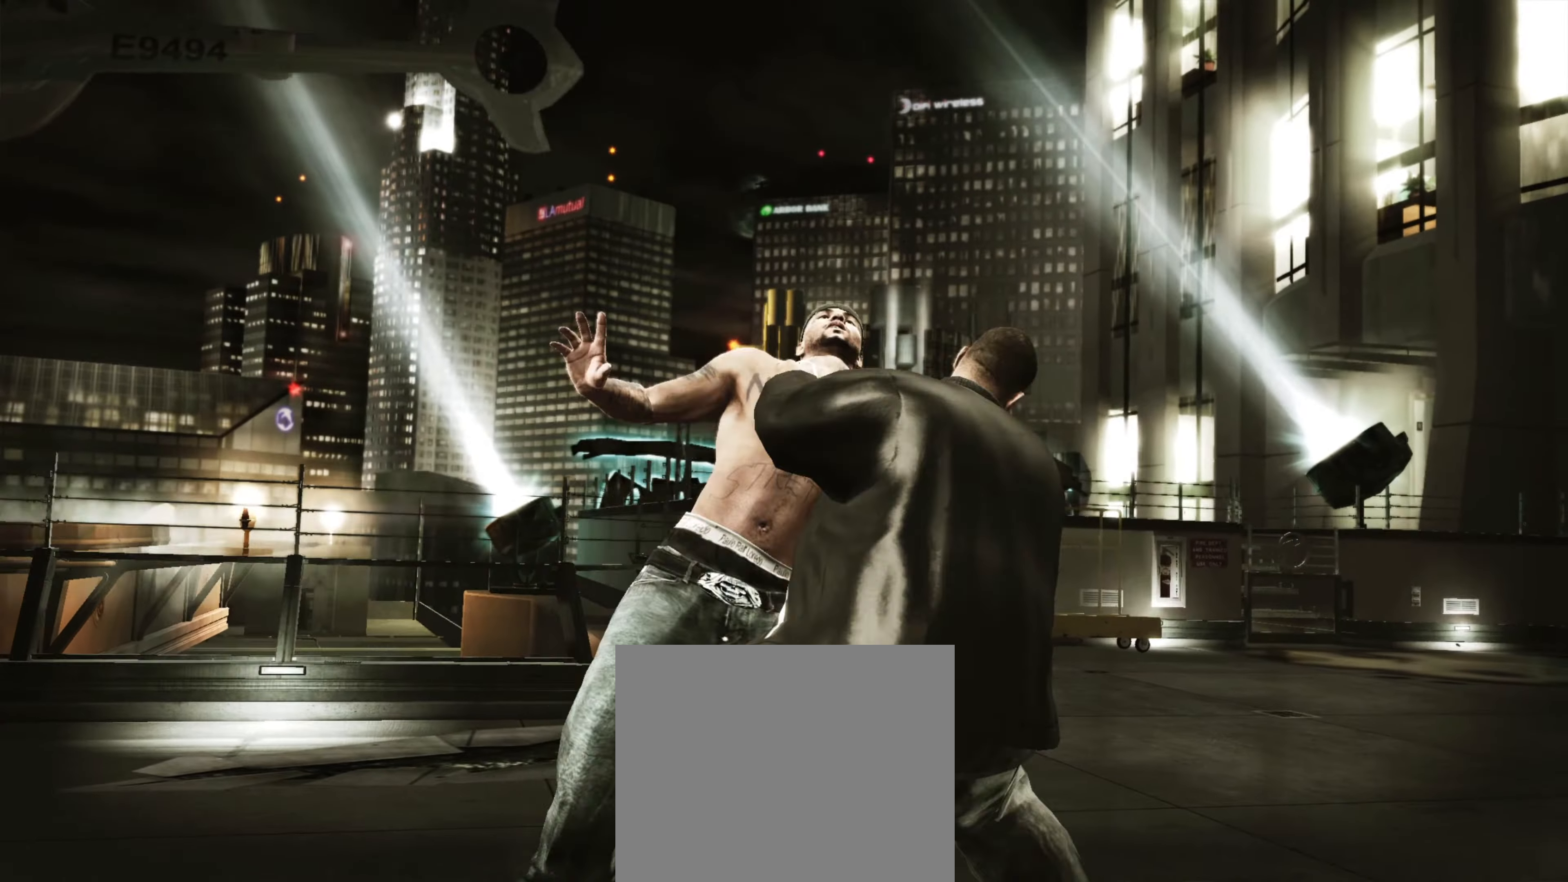
{"buttons": [], "left_stick": "center", "right_stick": "center", "events": []}
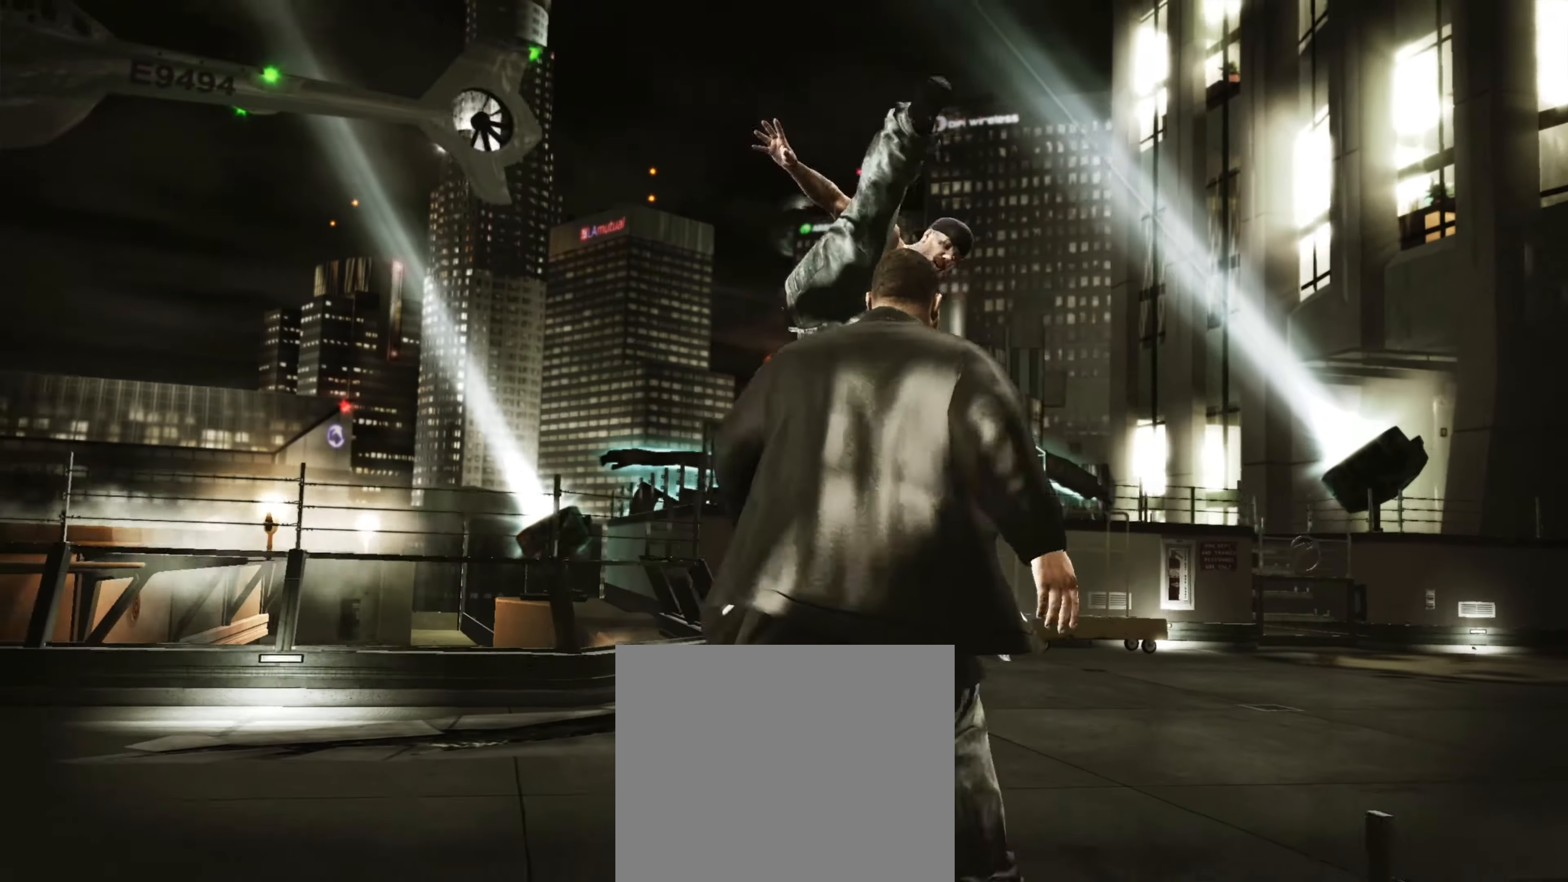
{"buttons": [], "left_stick": "center", "right_stick": "center", "events": []}
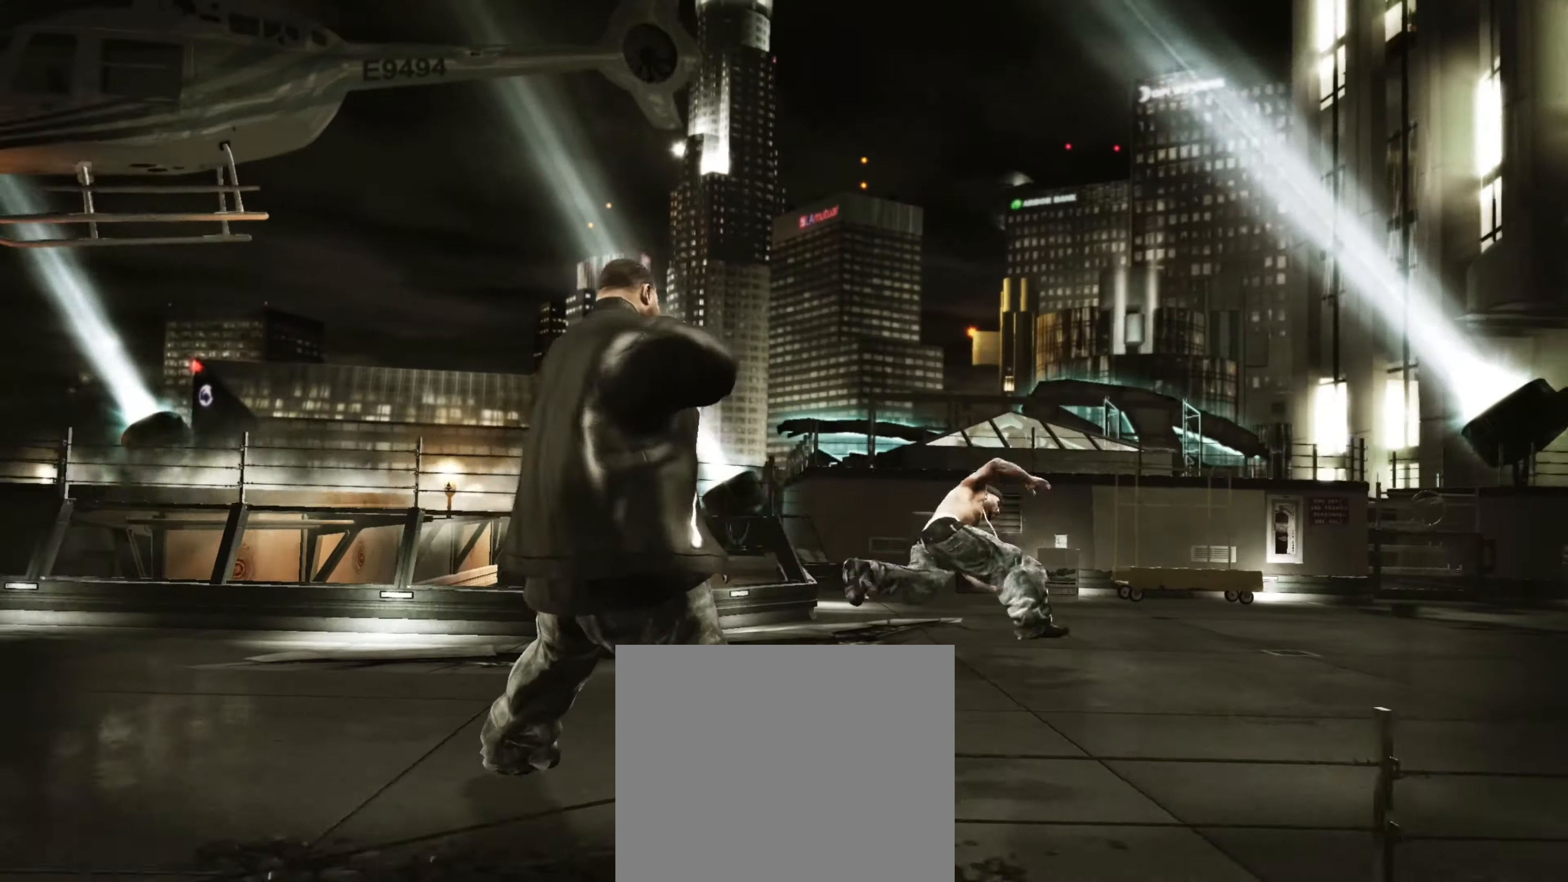
{"buttons": [], "left_stick": "center", "right_stick": "center", "events": []}
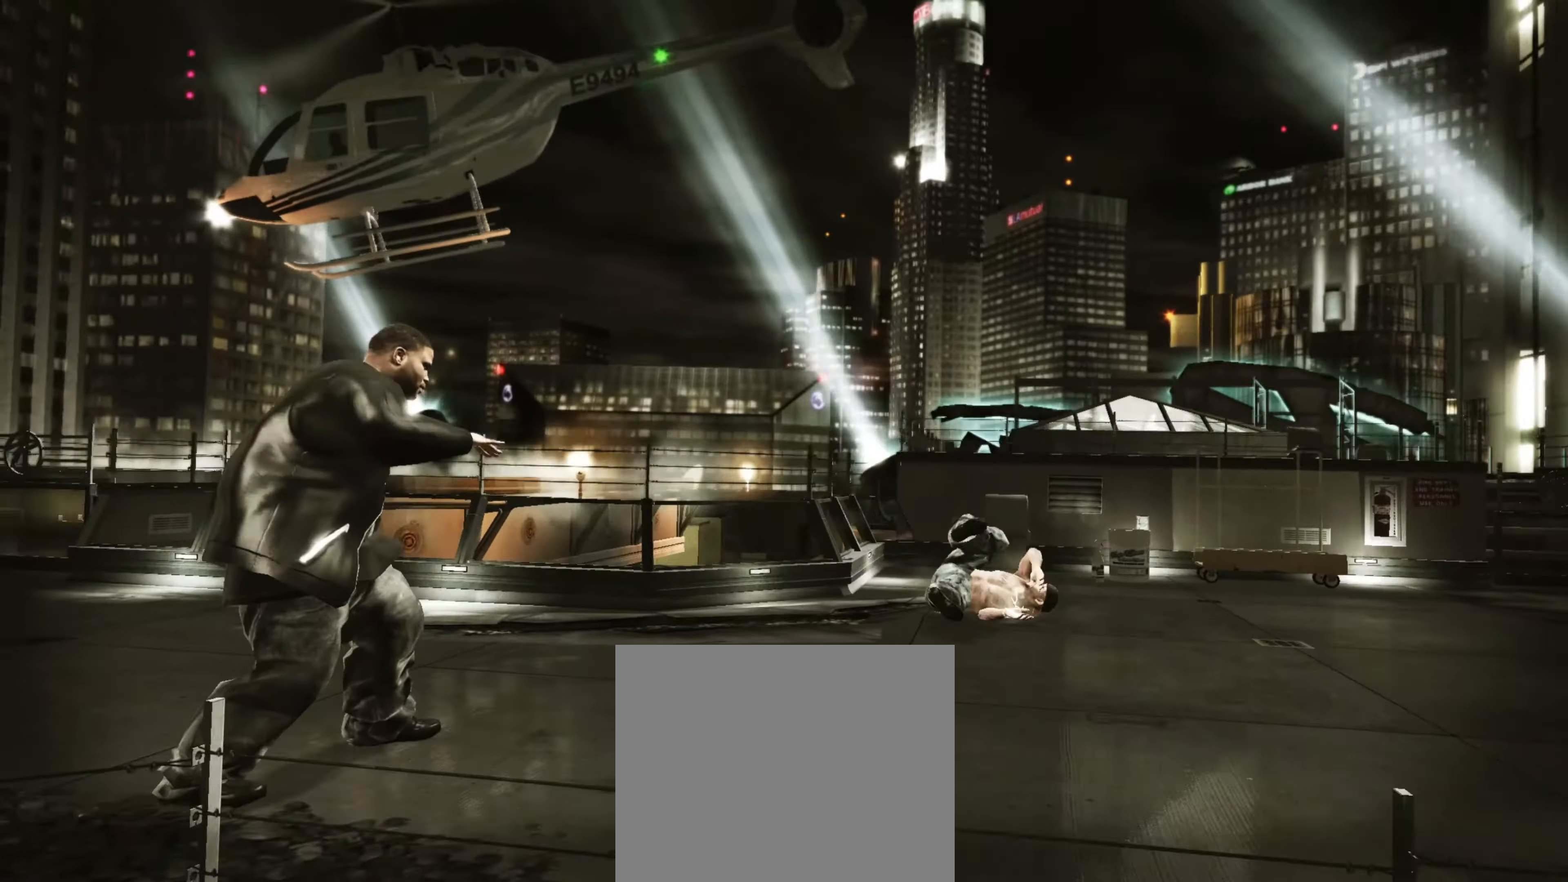
{"buttons": [], "left_stick": "center", "right_stick": "center", "events": []}
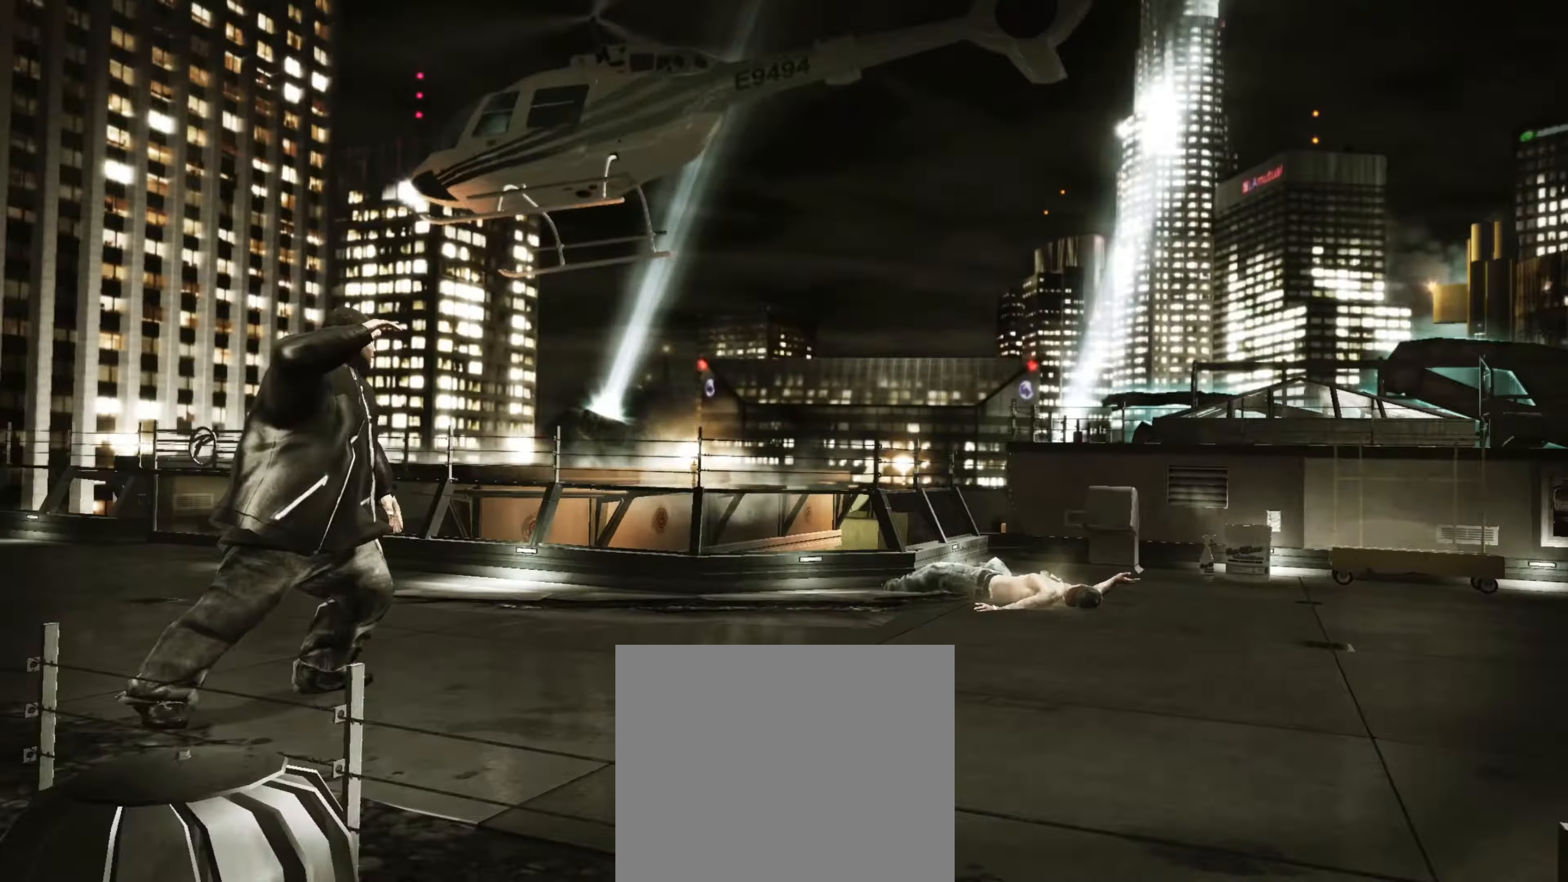
{"buttons": [], "left_stick": "center", "right_stick": "center", "events": []}
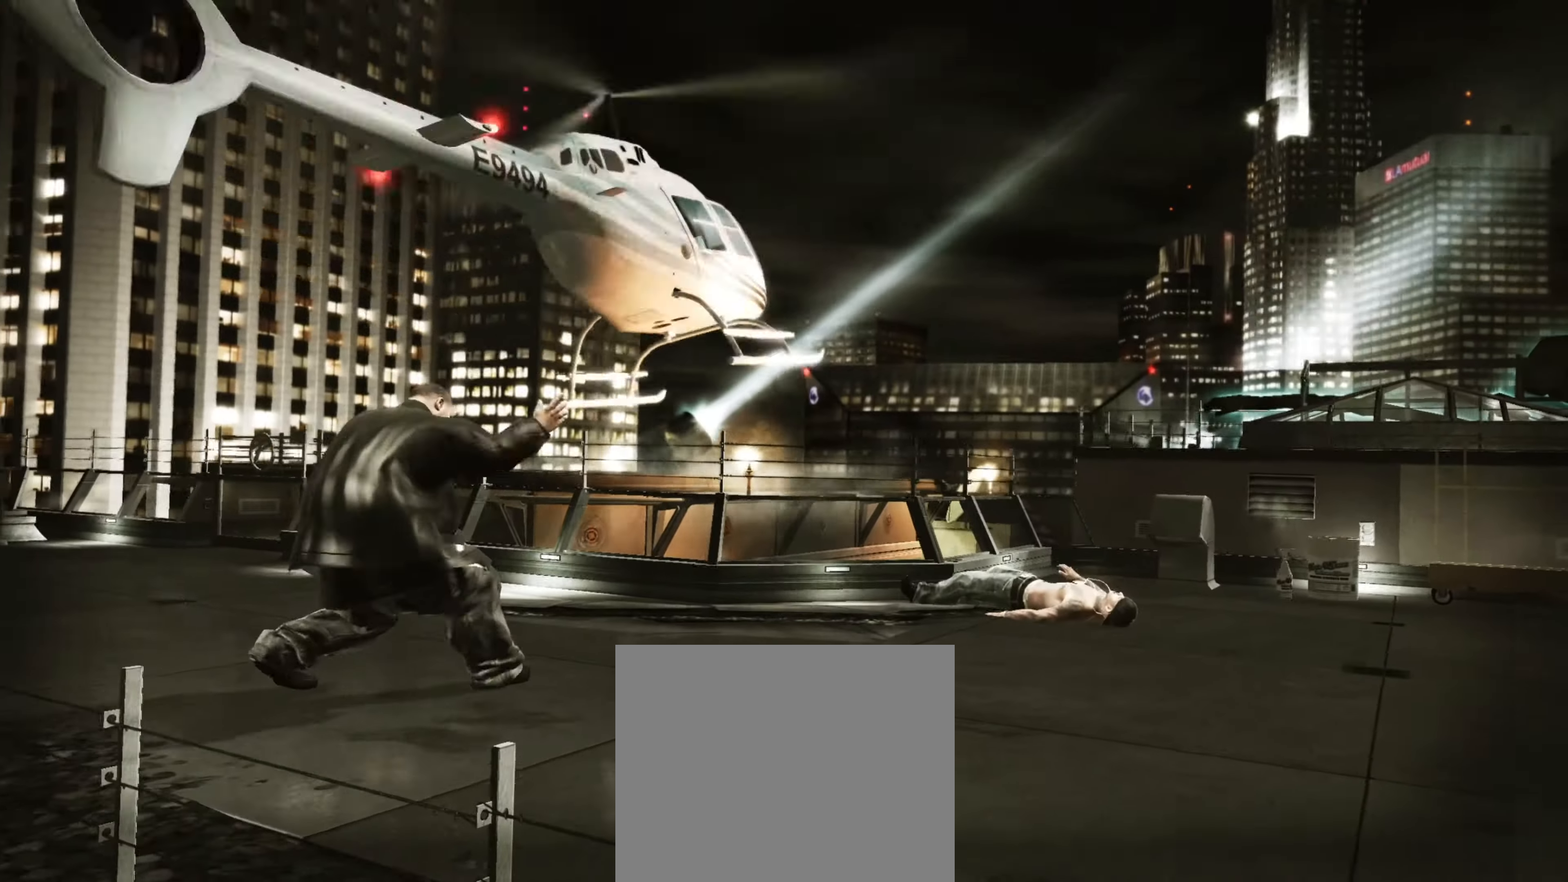
{"buttons": [], "left_stick": "center", "right_stick": "center", "events": []}
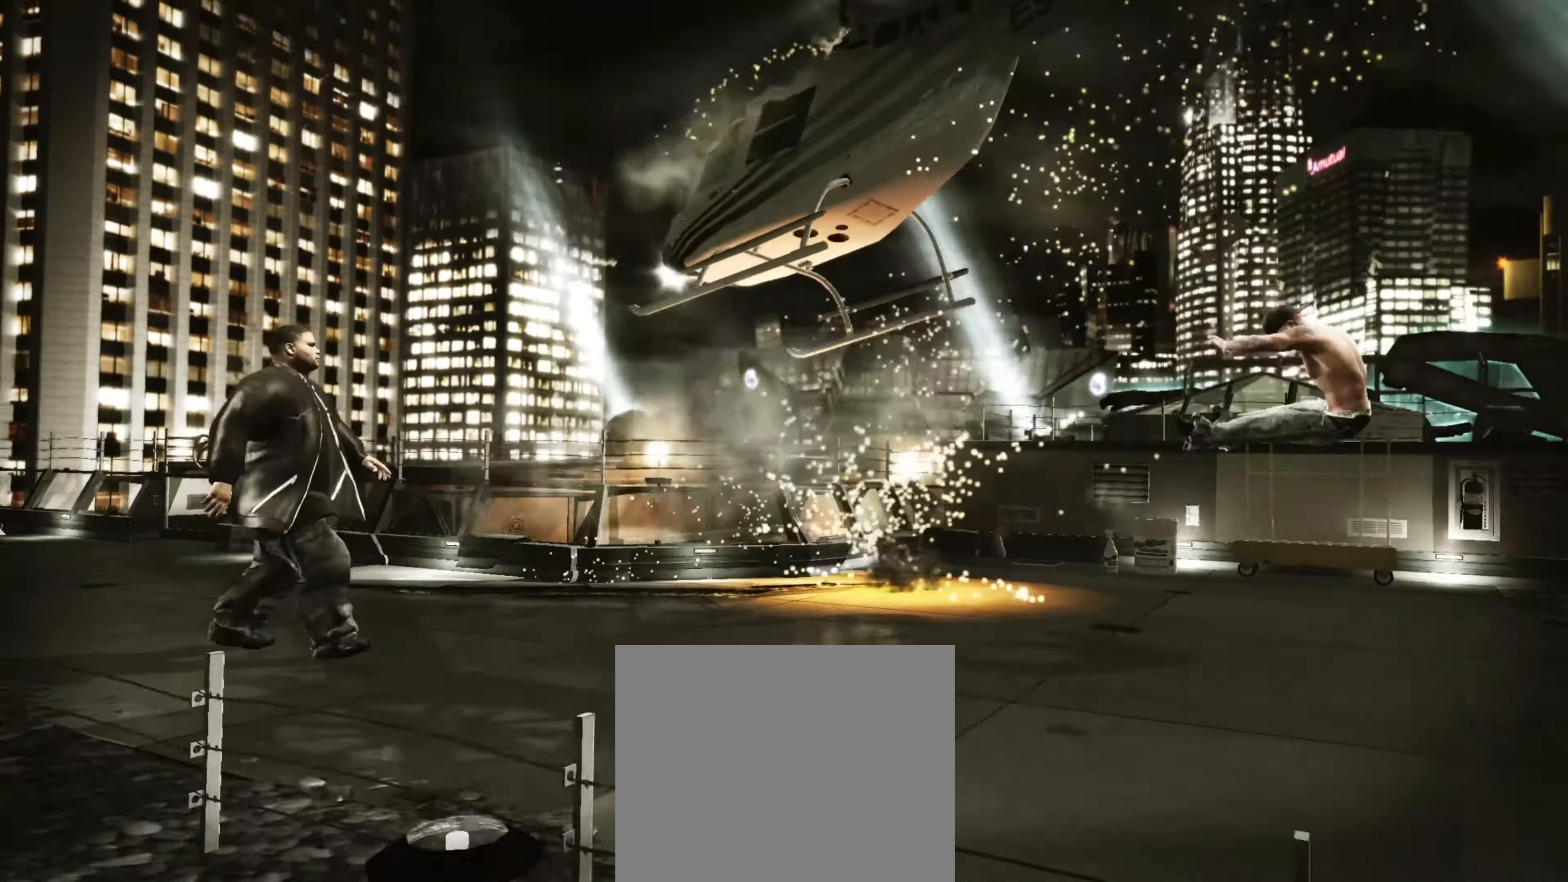
{"buttons": [], "left_stick": "center", "right_stick": "center", "events": []}
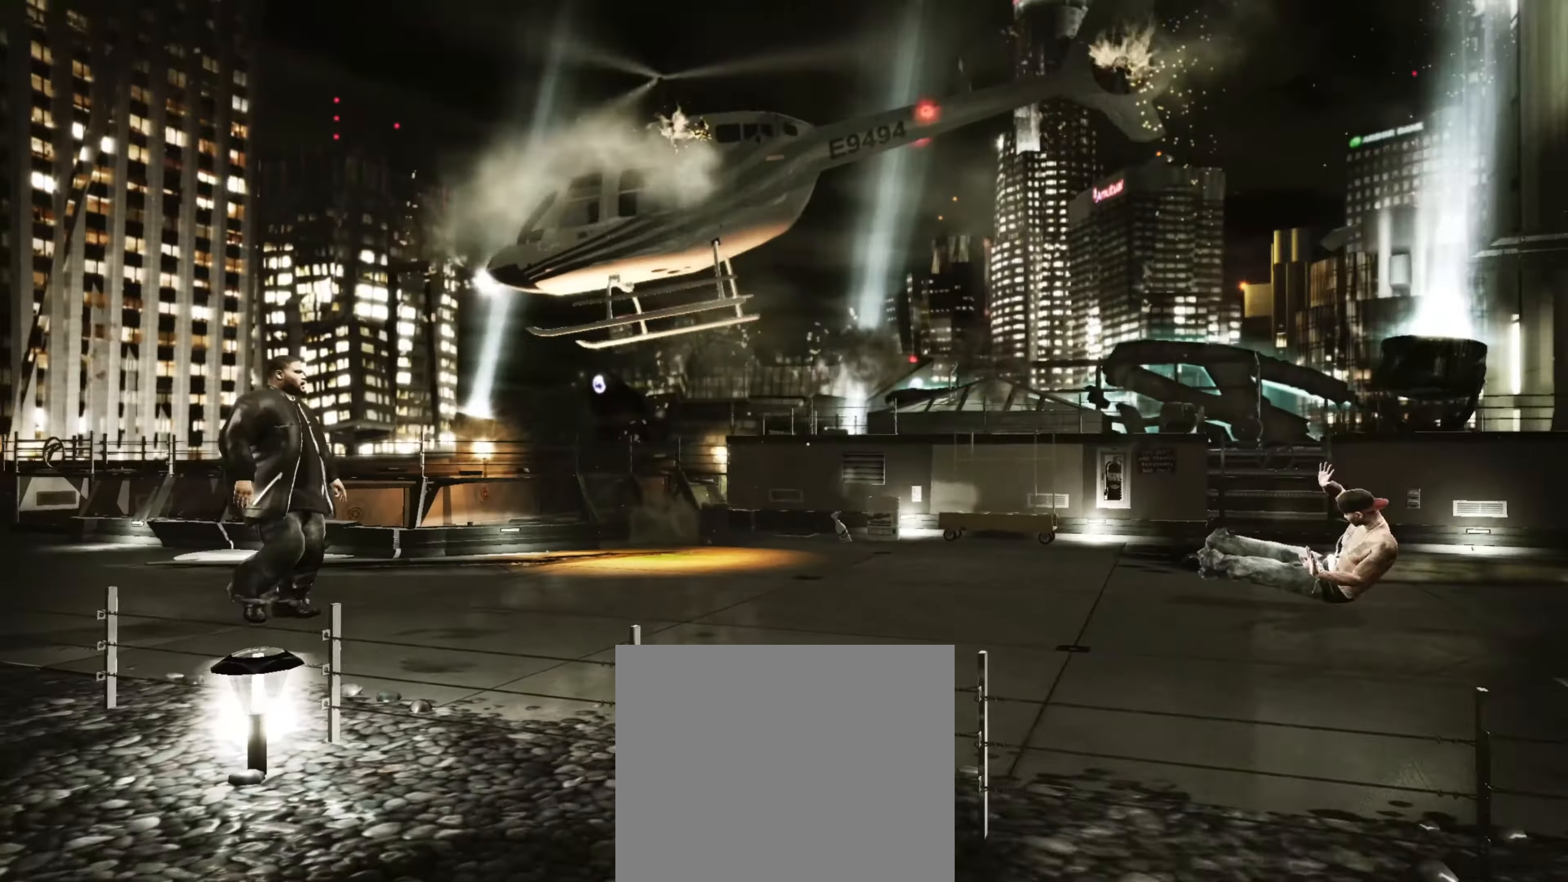
{"buttons": [], "left_stick": "center", "right_stick": "center", "events": []}
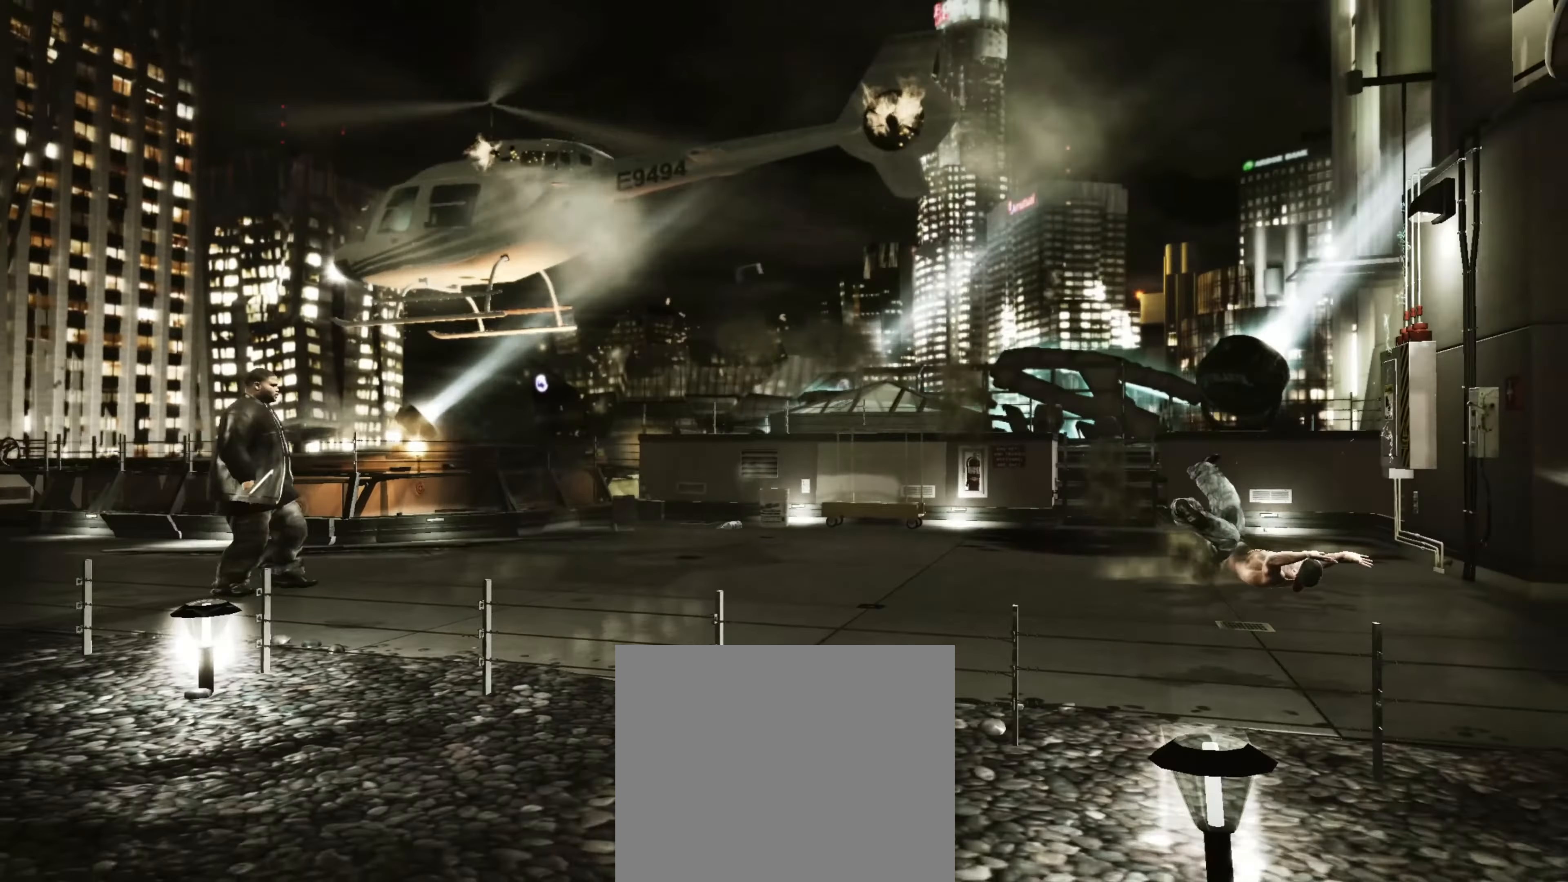
{"buttons": ["L2"], "left_stick": "down-right", "right_stick": "right", "events": [[33, "left_stick", "down-left"], [33, "right_stick", "down"], [83, "L2", "down"], [150, "left_stick", "down-right"], [150, "right_stick", "up-left"], [200, "right_stick", "up-right"], [233, "left_stick", "up-right"], [300, "left_stick", "up-left"], [300, "right_stick", "down"], [350, "right_stick", "left"], [383, "left_stick", "down-left"], [416, "right_stick", "up"], [483, "left_stick", "down-right"], [483, "right_stick", "right"]]}
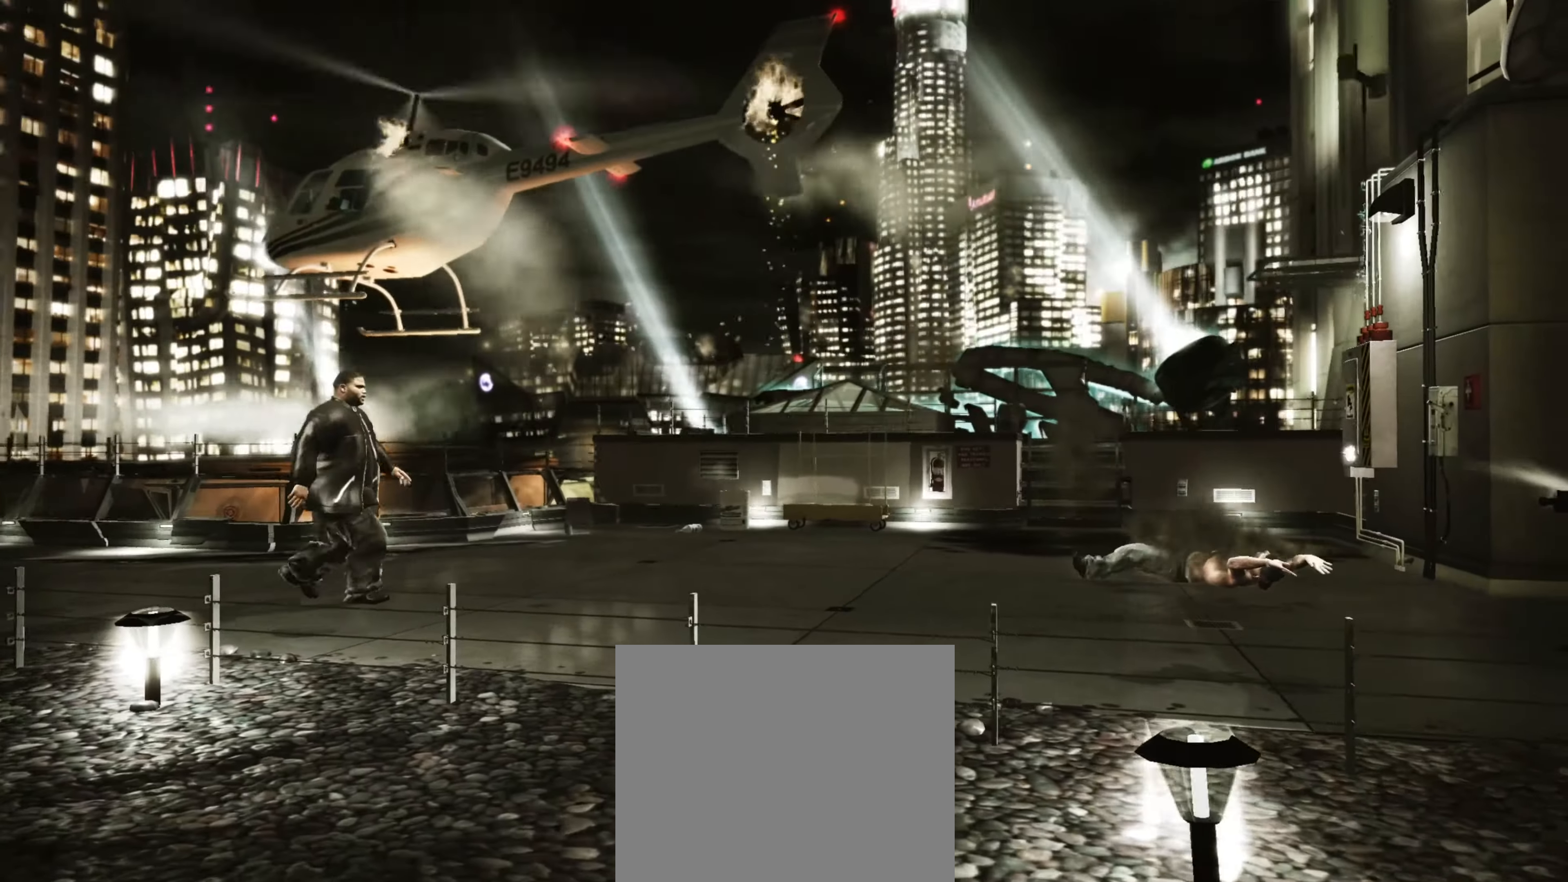
{"buttons": ["L2"], "left_stick": "right", "right_stick": "up-left", "events": [[33, "right_stick", "down"], [83, "right_stick", "left"], [100, "left_stick", "up-right"], [150, "left_stick", "up-left"], [150, "right_stick", "up-right"], [200, "left_stick", "down-left"], [200, "right_stick", "down-right"], [250, "right_stick", "down-left"], [300, "left_stick", "down-right"], [333, "right_stick", "up-right"], [383, "left_stick", "right"], [383, "right_stick", "down-right"], [433, "right_stick", "down-left"], [483, "right_stick", "up-left"]]}
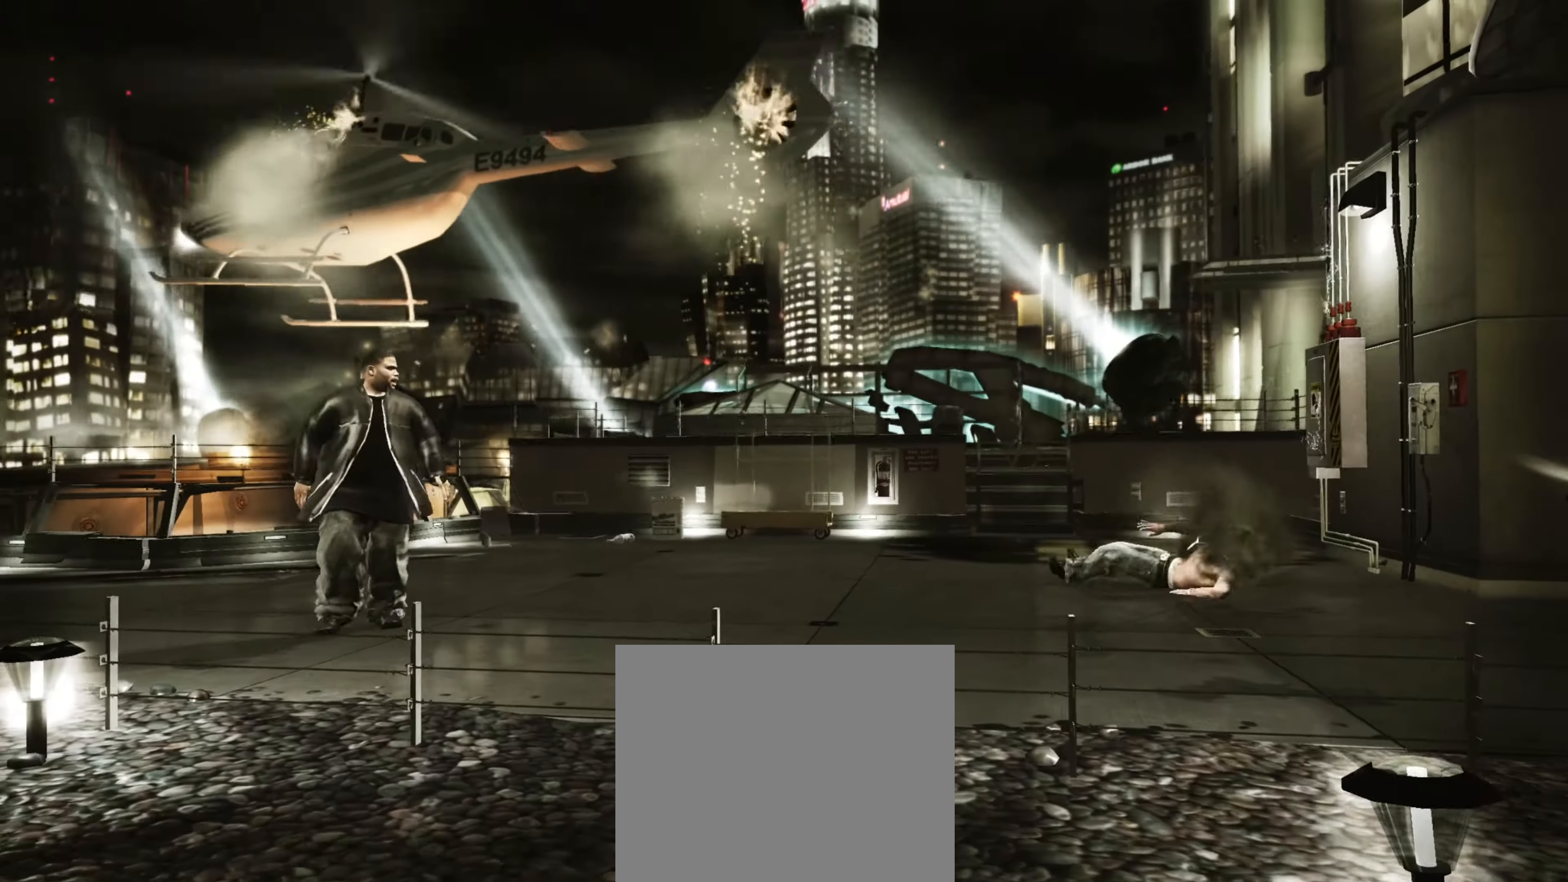
{"buttons": [], "left_stick": "down-left", "right_stick": "center", "events": [[16, "right_stick", "down-left"], [50, "right_stick", "down-right"], [66, "left_stick", "down-left"], [100, "R1", "down"], [183, "R1", "up"], [183, "right_stick", "center"], [216, "L2", "up"]]}
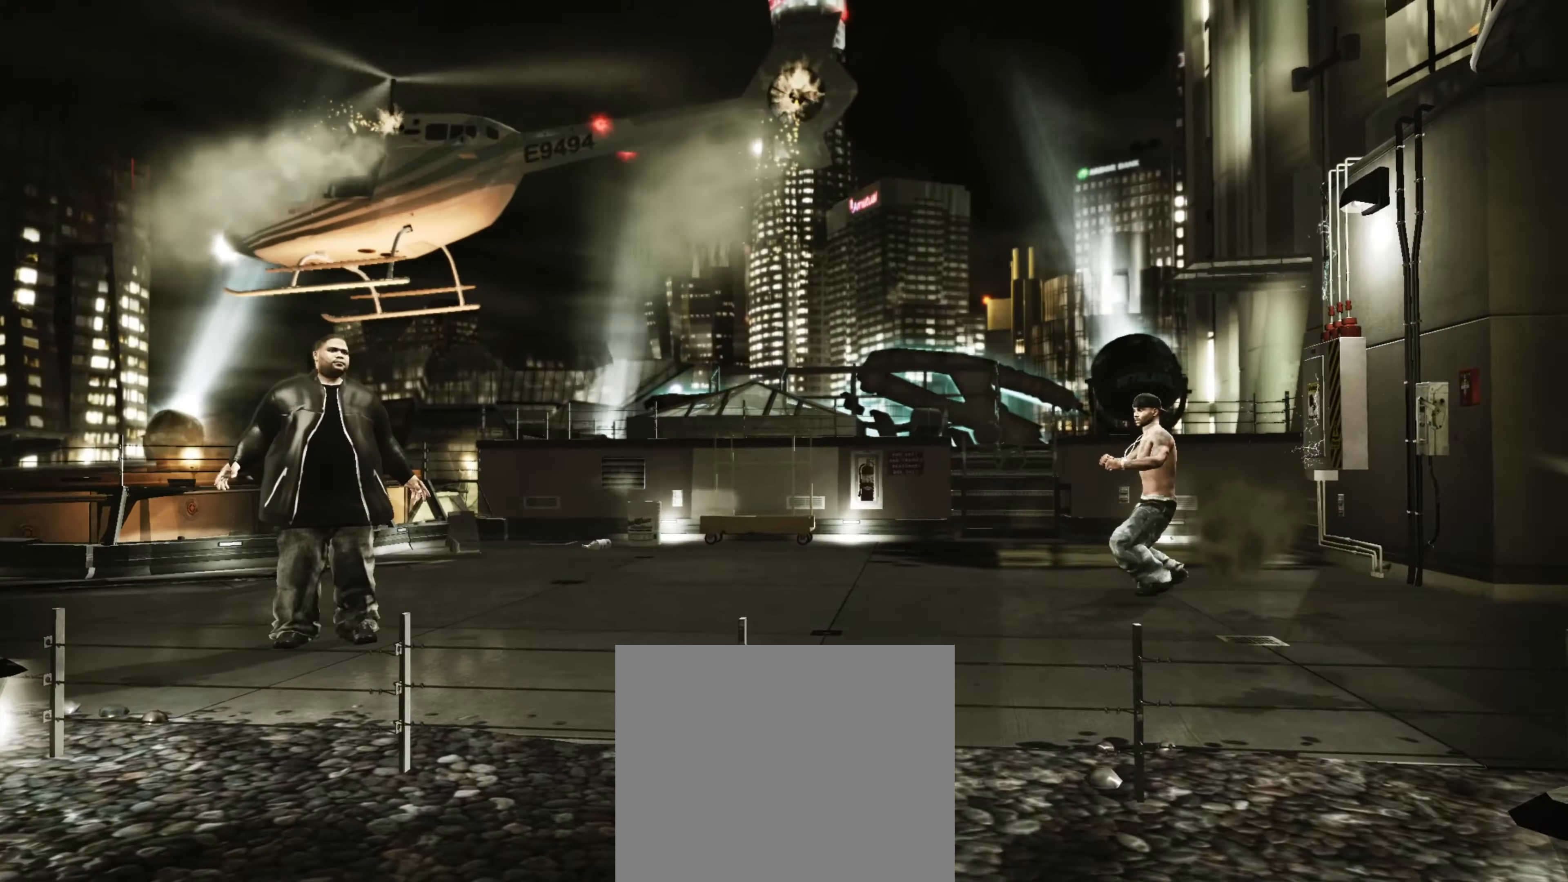
{"buttons": [], "left_stick": "down-left", "right_stick": "center", "events": []}
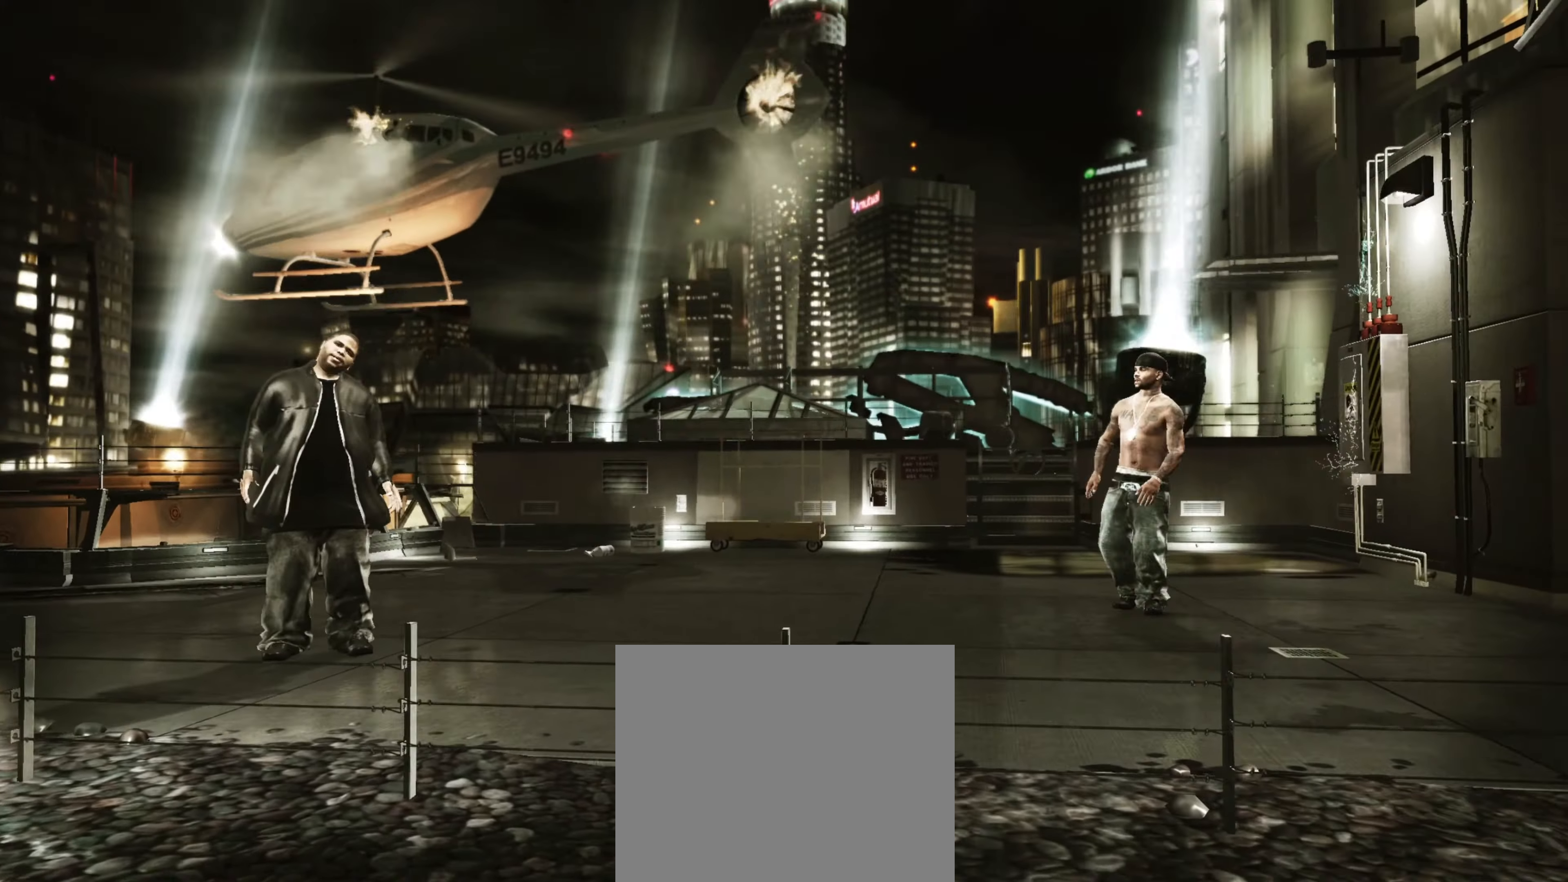
{"buttons": [], "left_stick": "center", "right_stick": "center", "events": [[83, "R1", "down"], [150, "R1", "up"], [200, "left_stick", "center"], [350, "left_stick", "up-left"], [433, "left_stick", "center"]]}
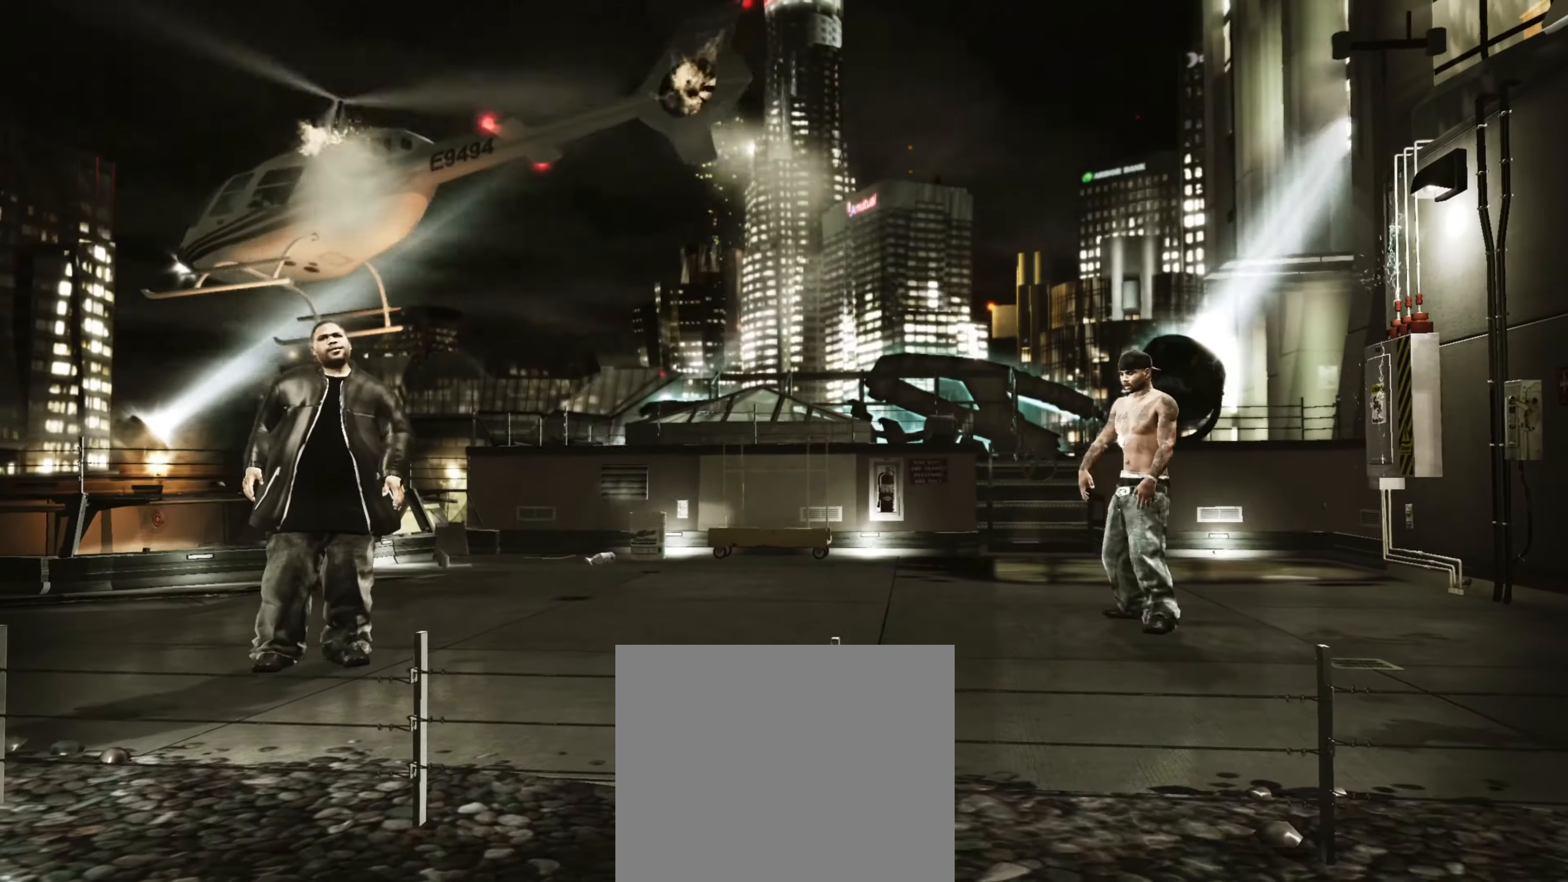
{"buttons": [], "left_stick": "center", "right_stick": "center", "events": []}
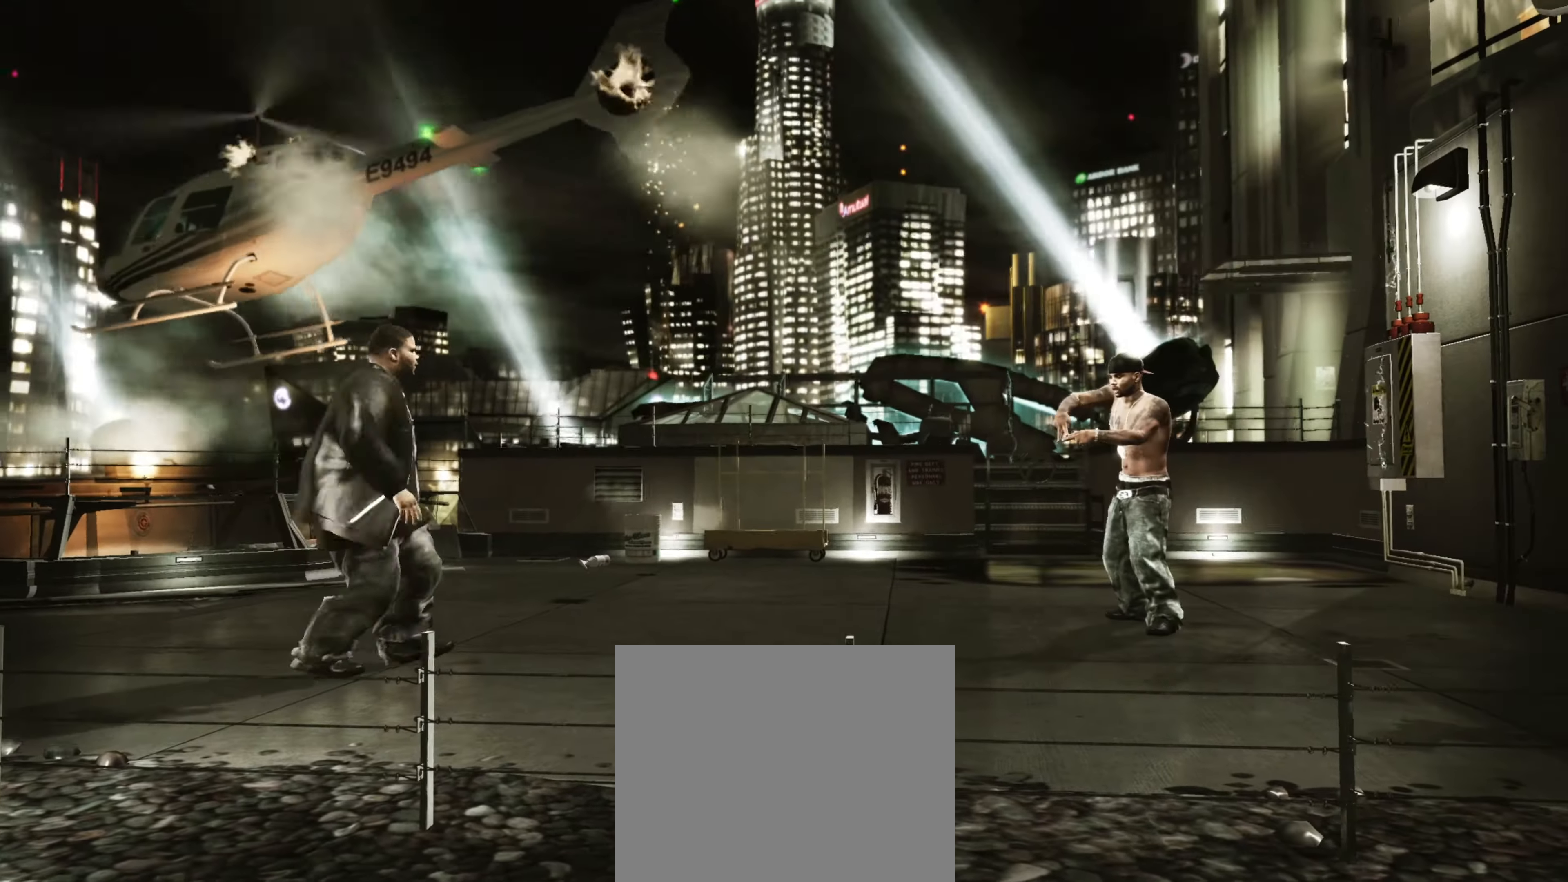
{"buttons": [], "left_stick": "down-left", "right_stick": "center", "events": [[400, "left_stick", "down-left"]]}
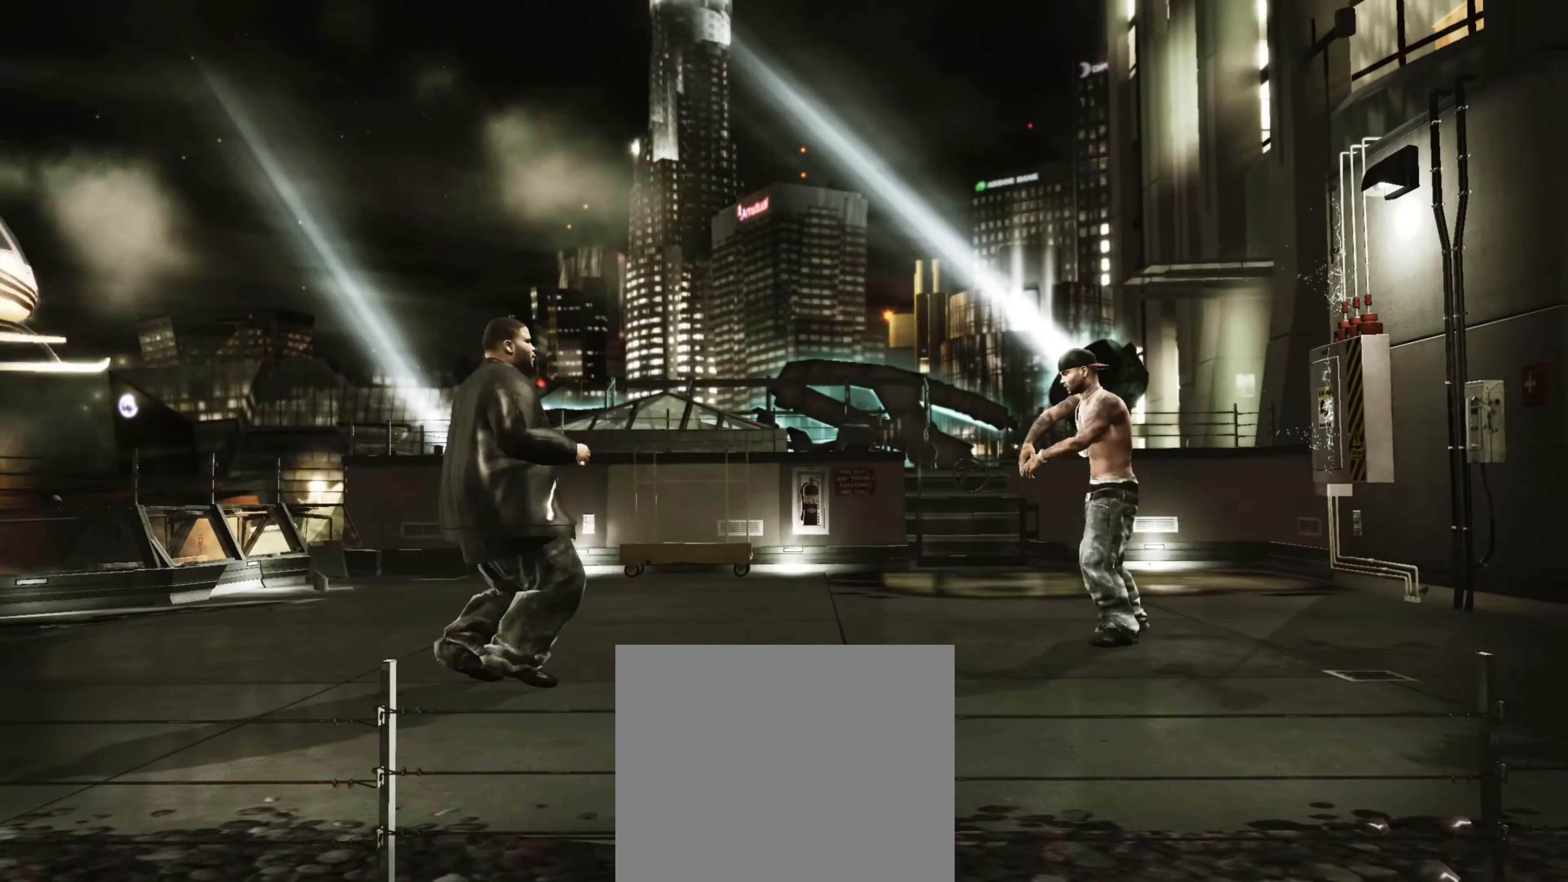
{"buttons": [], "left_stick": "down-left", "right_stick": "center", "events": []}
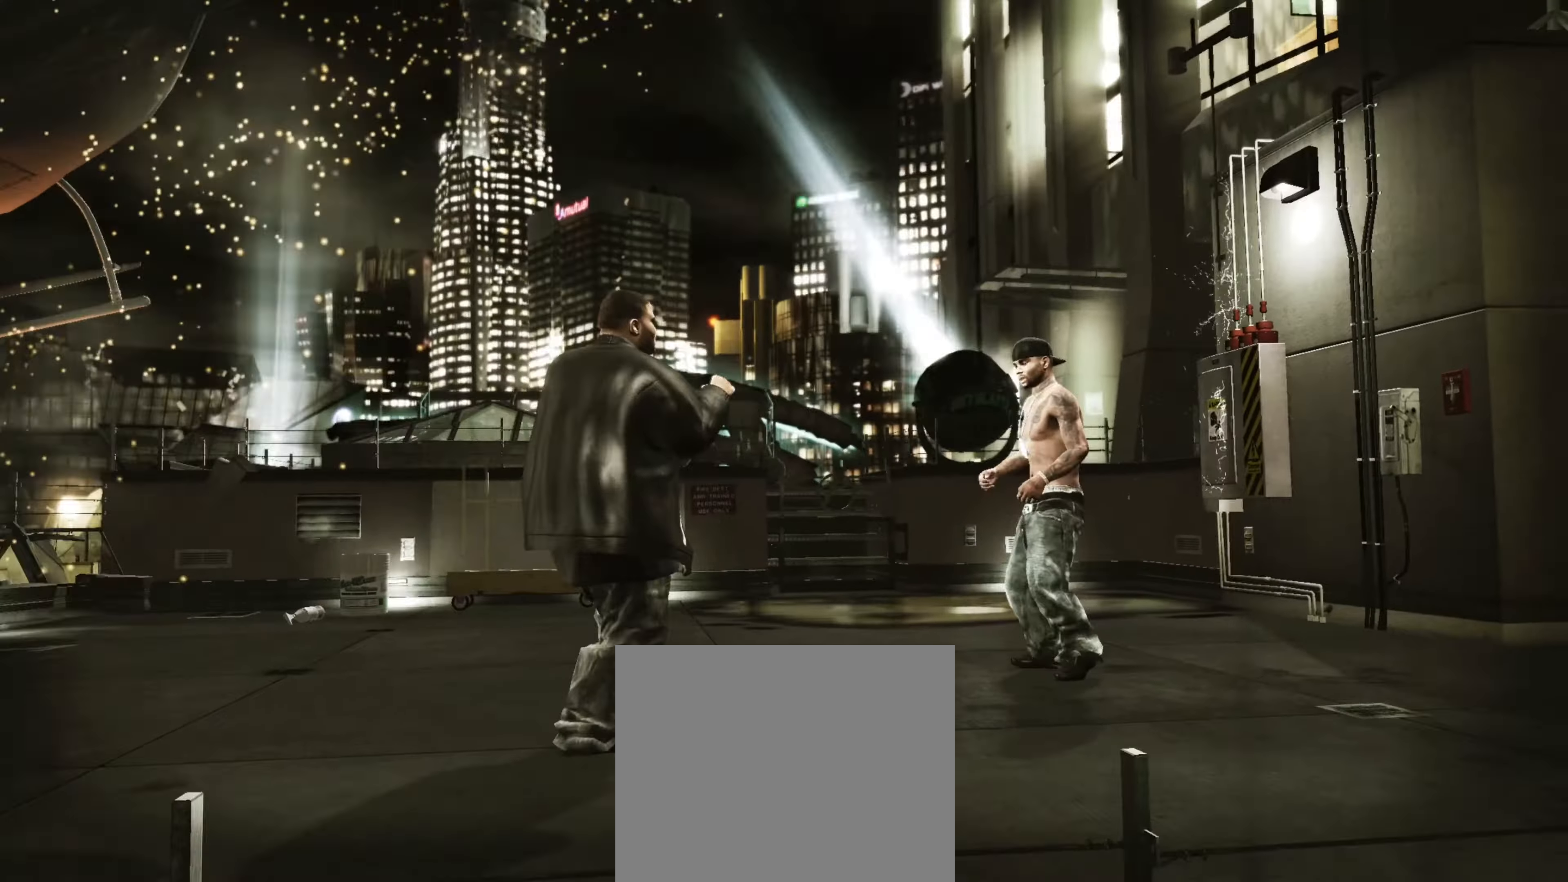
{"buttons": [], "left_stick": "down", "right_stick": "up", "events": [[33, "TRIANGLE", "down"], [100, "TRIANGLE", "up"], [217, "left_stick", "center"], [367, "left_stick", "down"], [433, "right_stick", "up"]]}
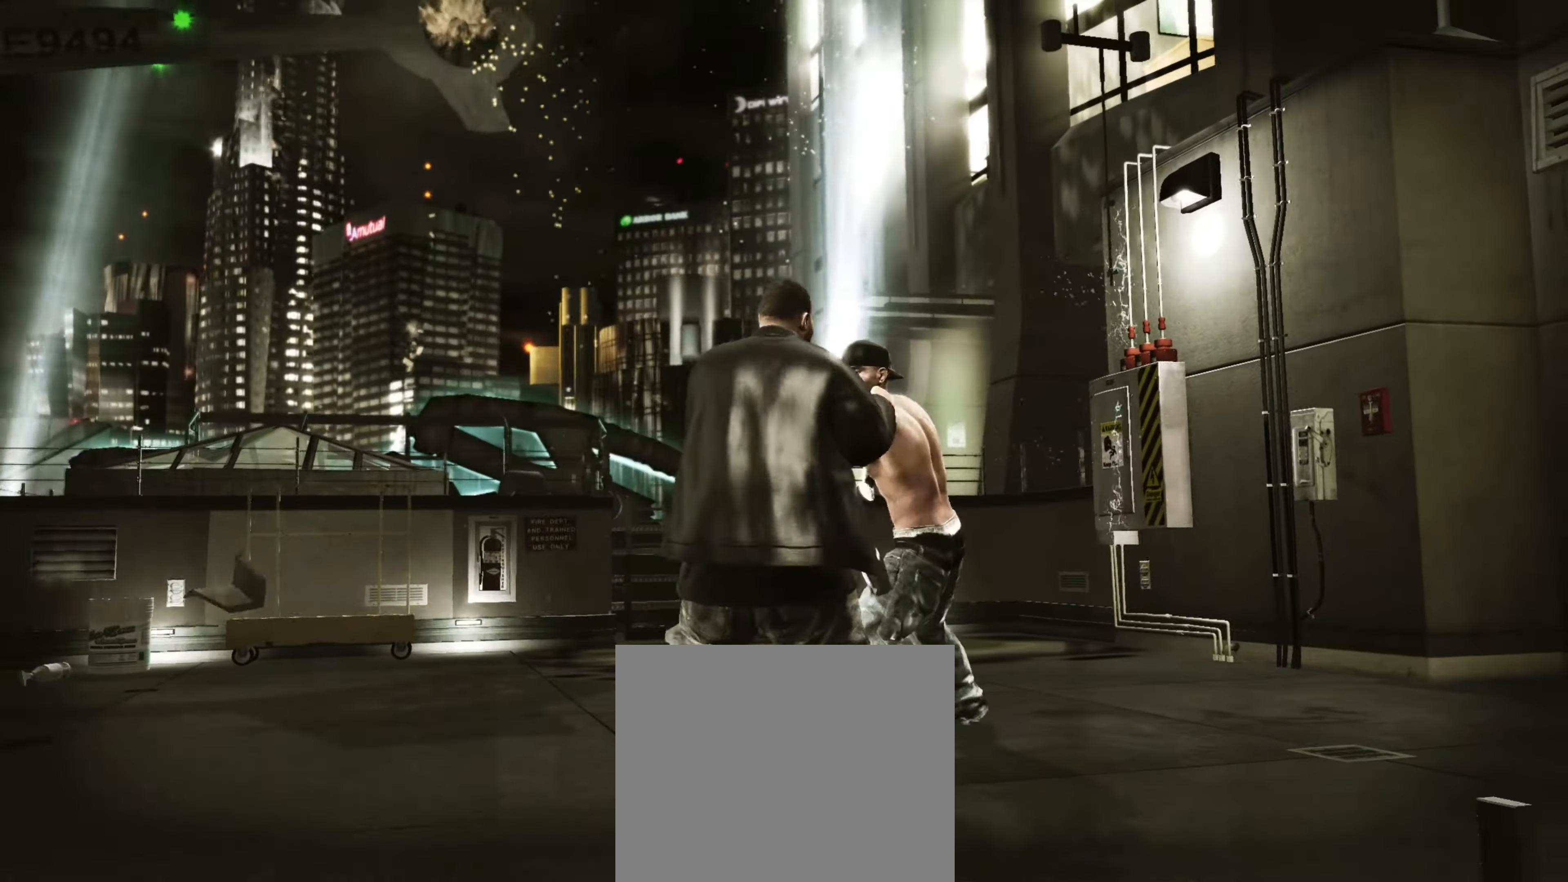
{"buttons": [], "left_stick": "down", "right_stick": "center", "events": [[50, "right_stick", "center"], [133, "right_stick", "up"], [267, "right_stick", "up-right"], [350, "right_stick", "center"]]}